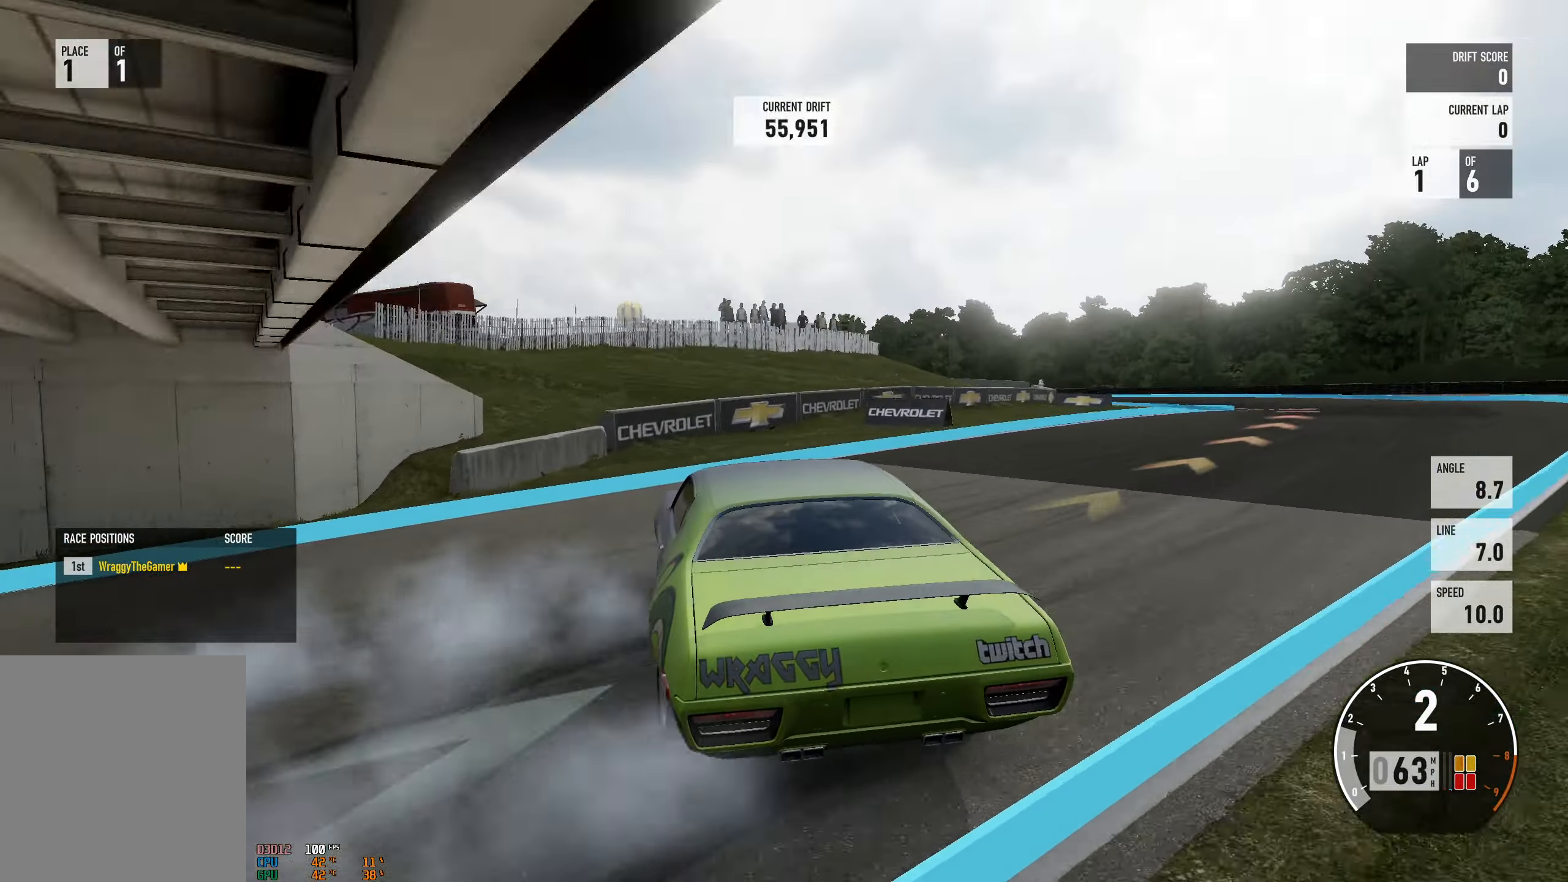
Gameplay with a controller (Xbox layout); each line is a JSON object with the inputs held at the frame after it. "events" lists button and stick changes between this image and that frame as [ms after this image, input, new state], when the widget could be followed in between. Not read: L3 R3.
{"buttons": ["A", "R2"], "left_stick": "center", "right_stick": "center", "events": [[16, "R2", "down"], [33, "left_stick", "right"], [133, "A", "down"], [133, "R2", "up"], [316, "R2", "down"], [500, "left_stick", "center"]]}
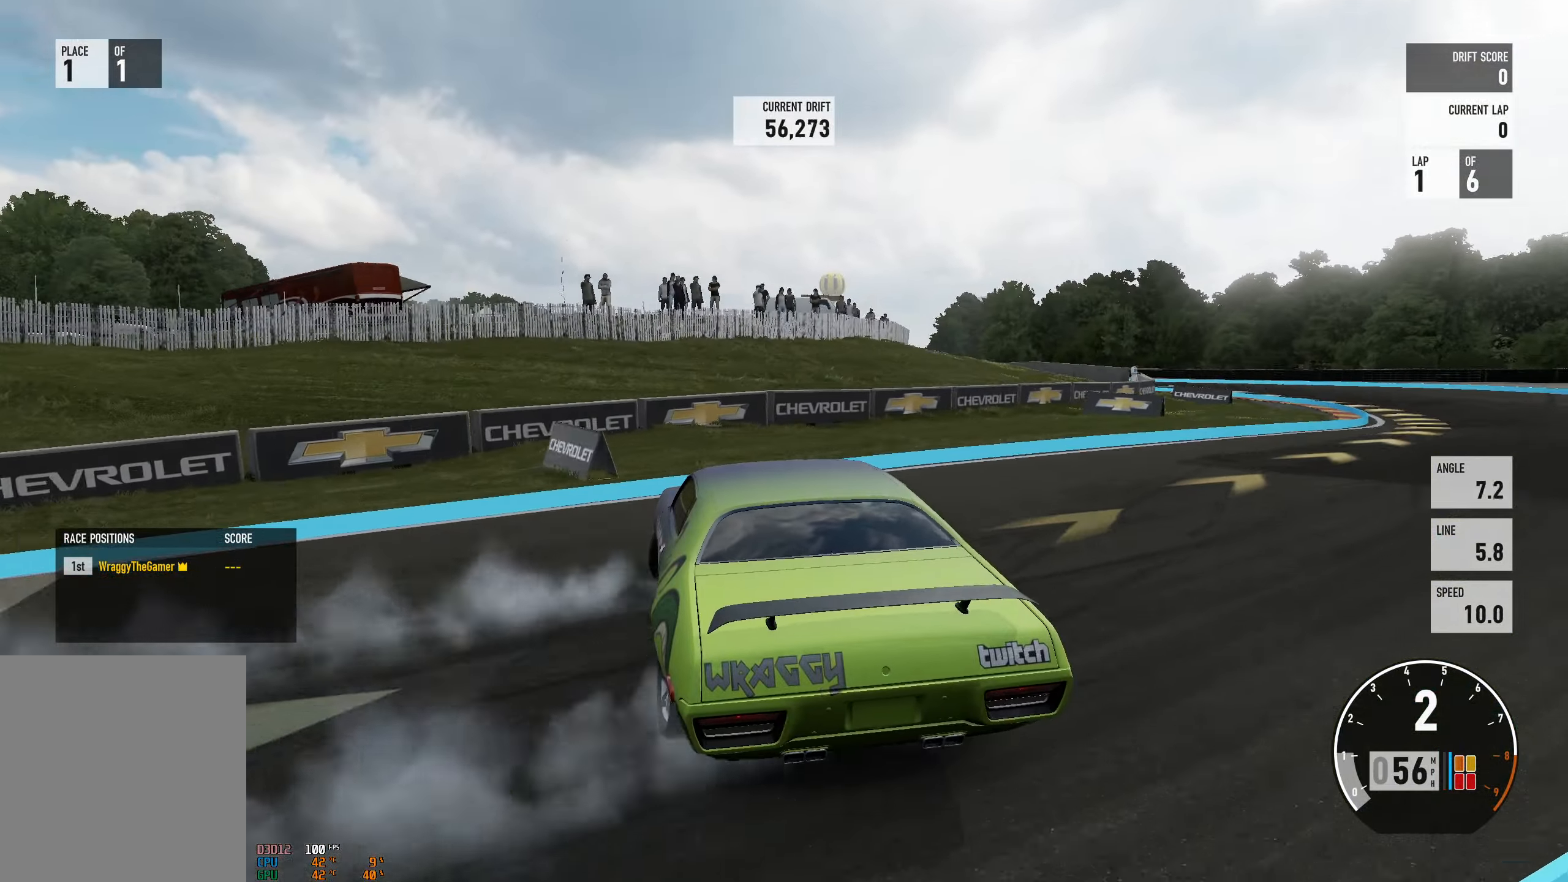
{"buttons": [], "left_stick": "right", "right_stick": "center", "events": [[100, "left_stick", "right"], [316, "R2", "up"], [416, "A", "up"]]}
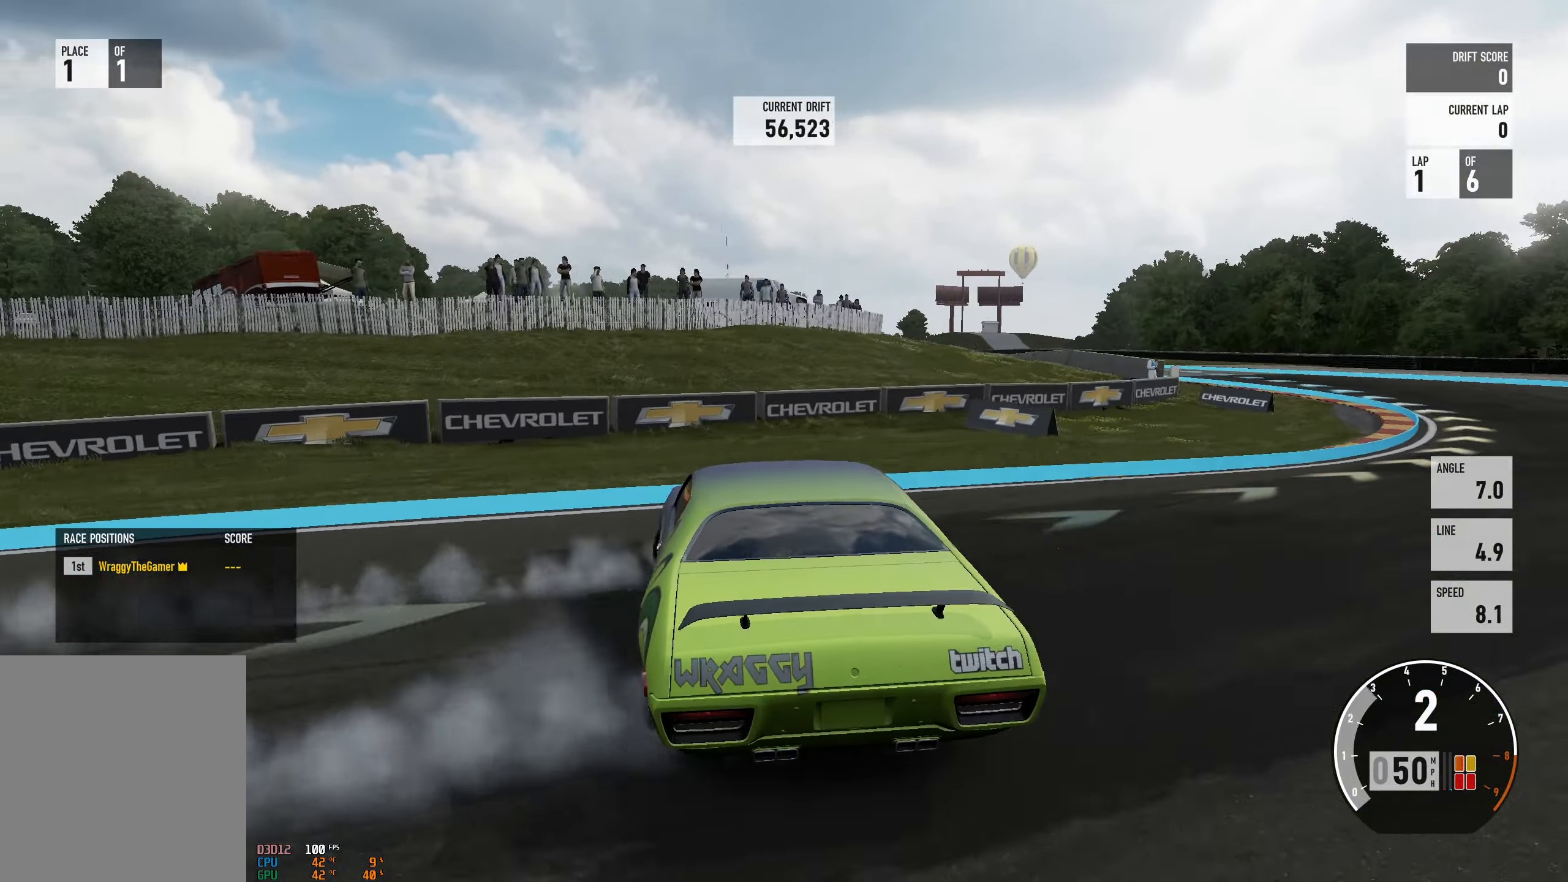
{"buttons": ["R2"], "left_stick": "up-left", "right_stick": "center", "events": [[16, "R2", "down"], [333, "L2", "down"], [383, "left_stick", "up-left"], [450, "L2", "up"]]}
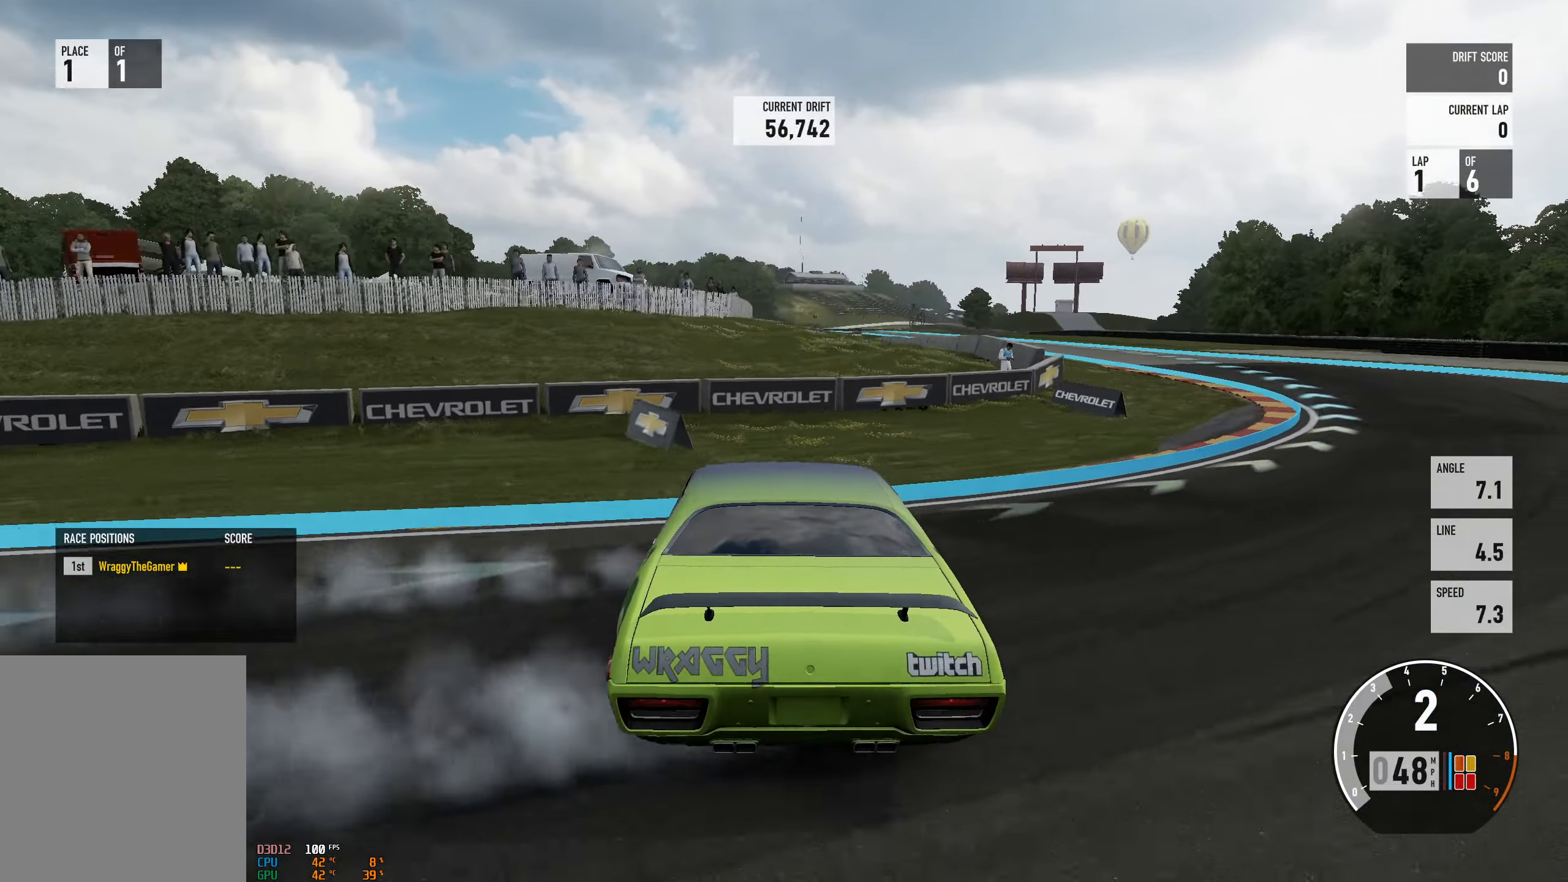
{"buttons": ["R2"], "left_stick": "left", "right_stick": "center", "events": [[66, "left_stick", "right"], [100, "R2", "up"], [200, "R2", "down"], [367, "left_stick", "left"]]}
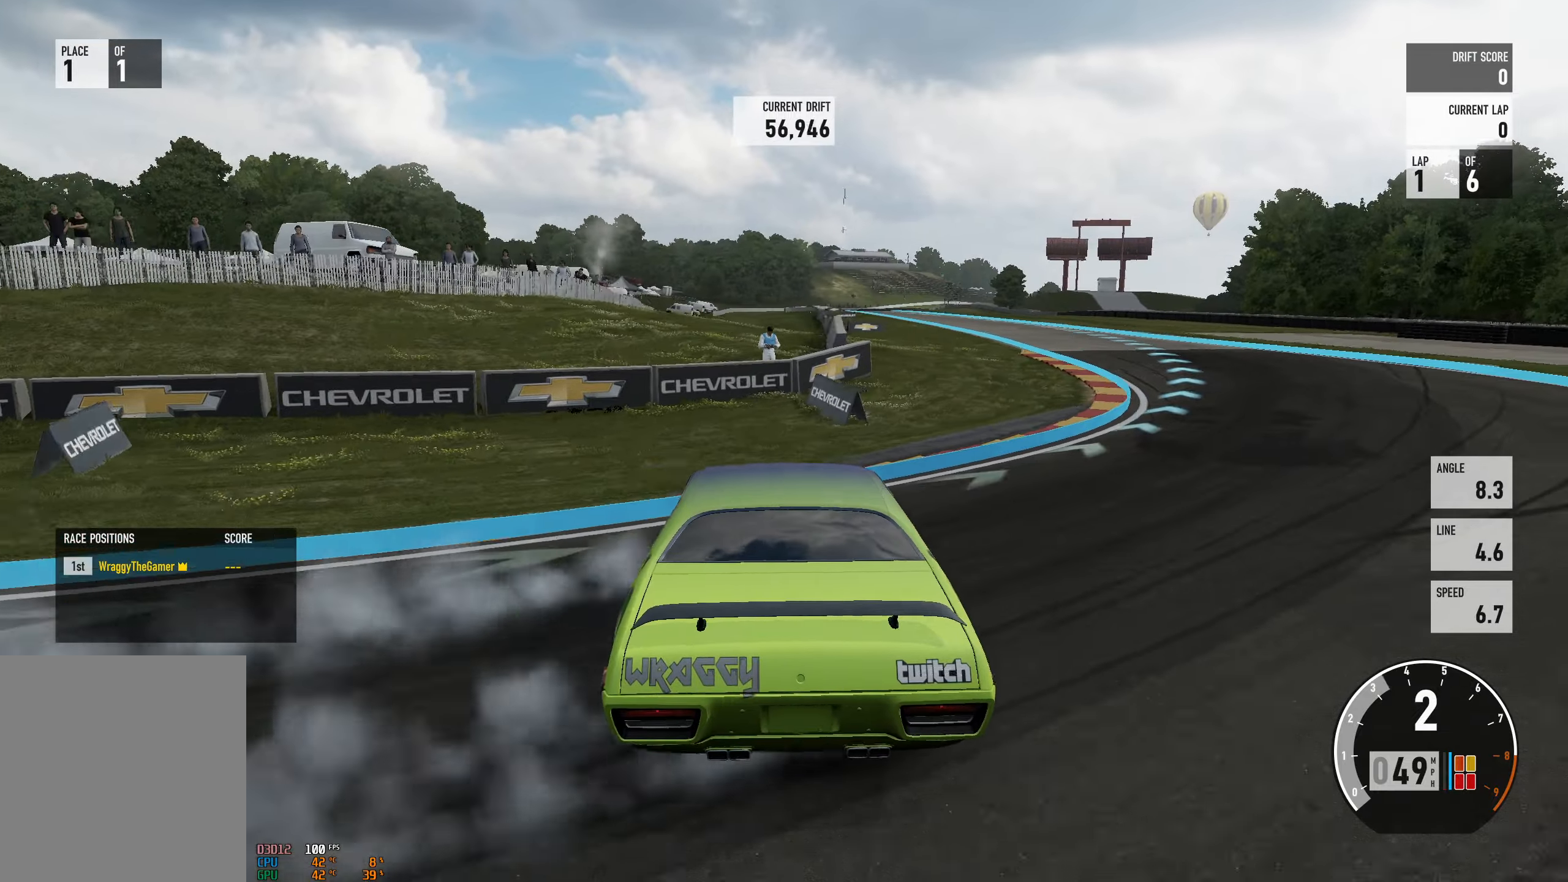
{"buttons": [], "left_stick": "left", "right_stick": "center", "events": [[167, "R2", "up"], [267, "R2", "down"], [500, "R2", "up"]]}
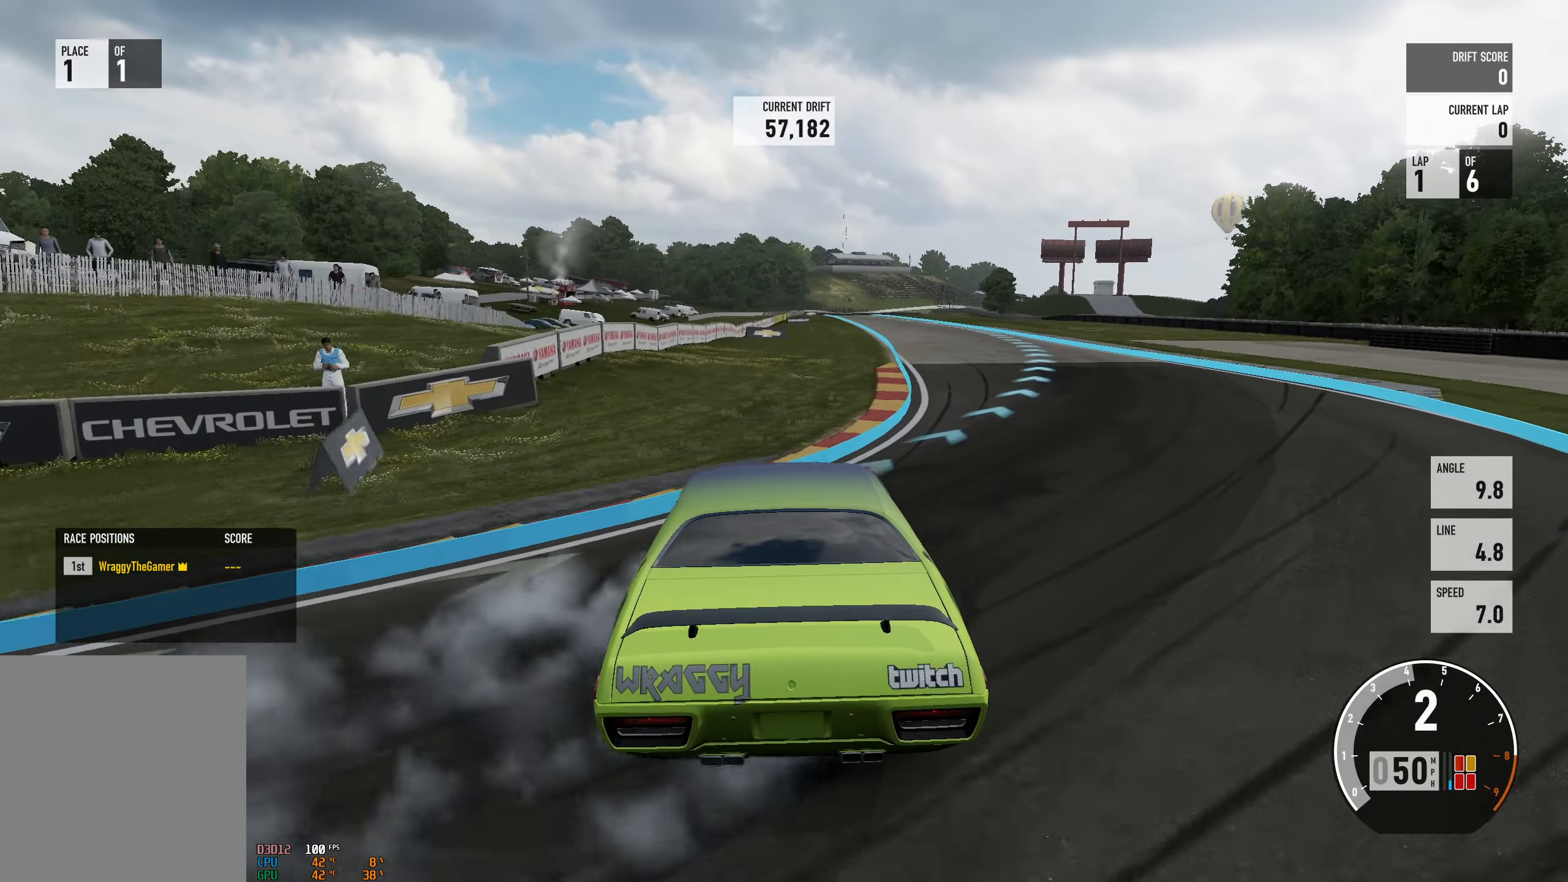
{"buttons": ["R2"], "left_stick": "center", "right_stick": "center", "events": [[133, "left_stick", "center"], [167, "R2", "down"], [250, "left_stick", "left"], [317, "R2", "up"], [417, "left_stick", "center"], [433, "R2", "down"]]}
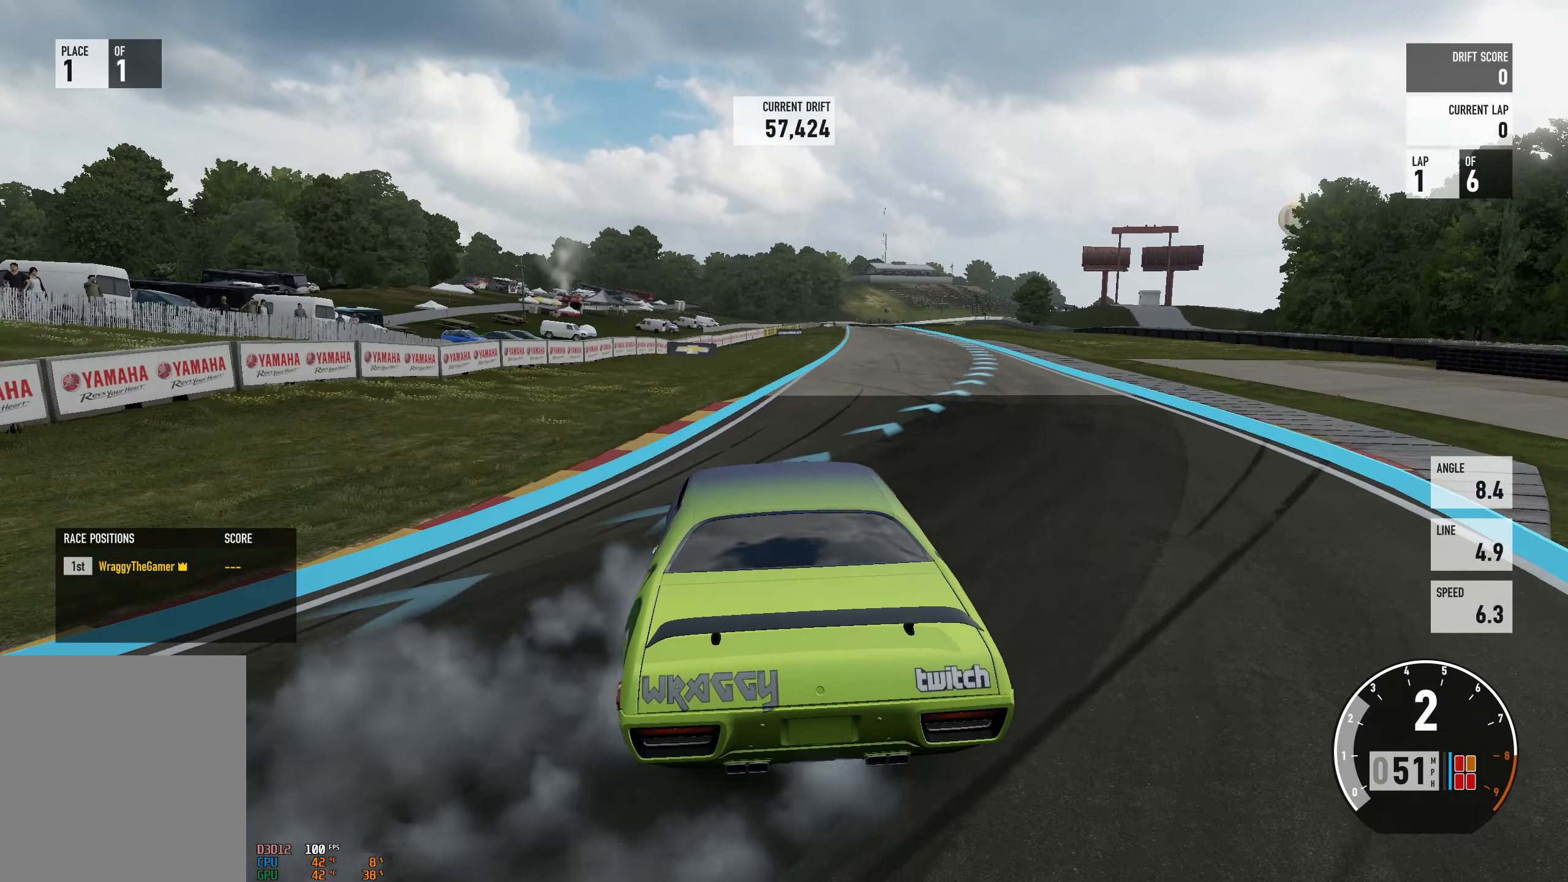
{"buttons": ["R2"], "left_stick": "center", "right_stick": "center", "events": [[50, "left_stick", "left"], [250, "left_stick", "center"]]}
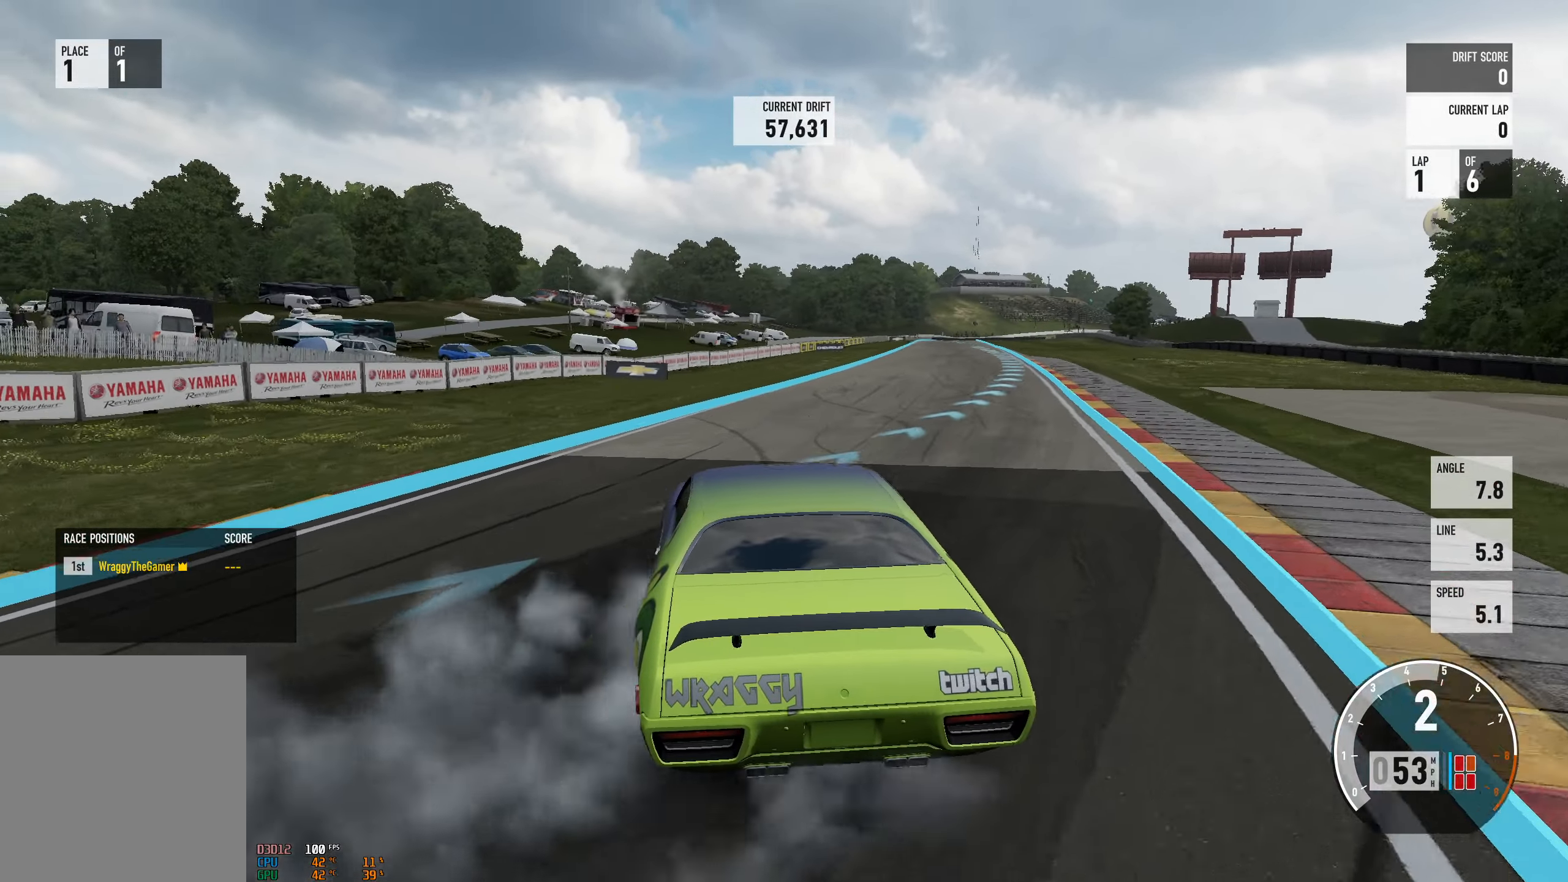
{"buttons": ["R2"], "left_stick": "left", "right_stick": "center", "events": [[50, "left_stick", "right"], [433, "left_stick", "left"]]}
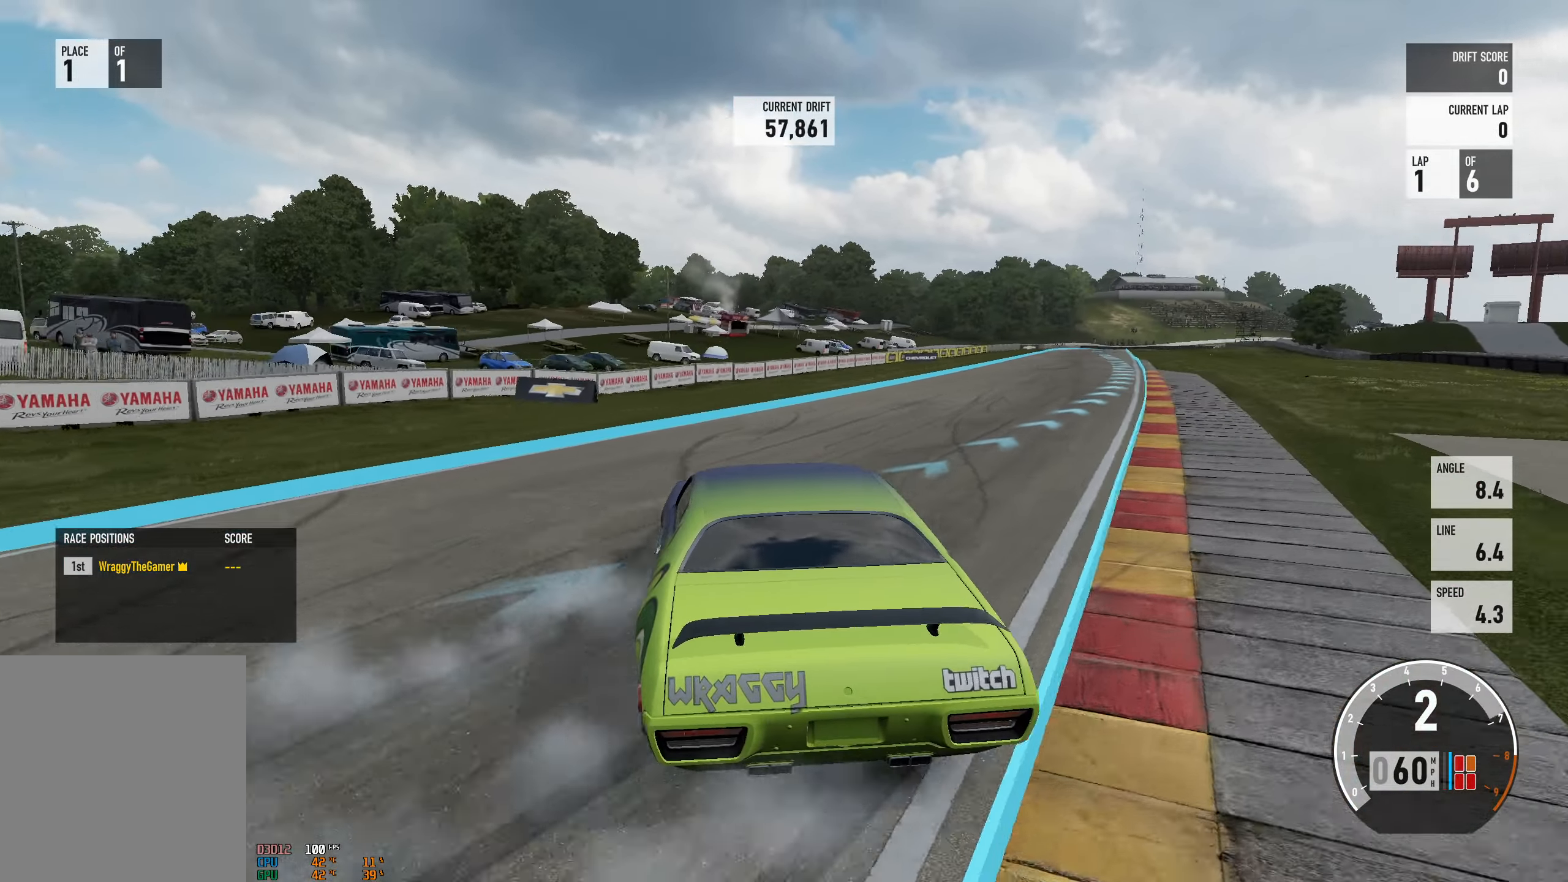
{"buttons": ["R2"], "left_stick": "center", "right_stick": "center", "events": [[150, "left_stick", "right"], [367, "left_stick", "center"]]}
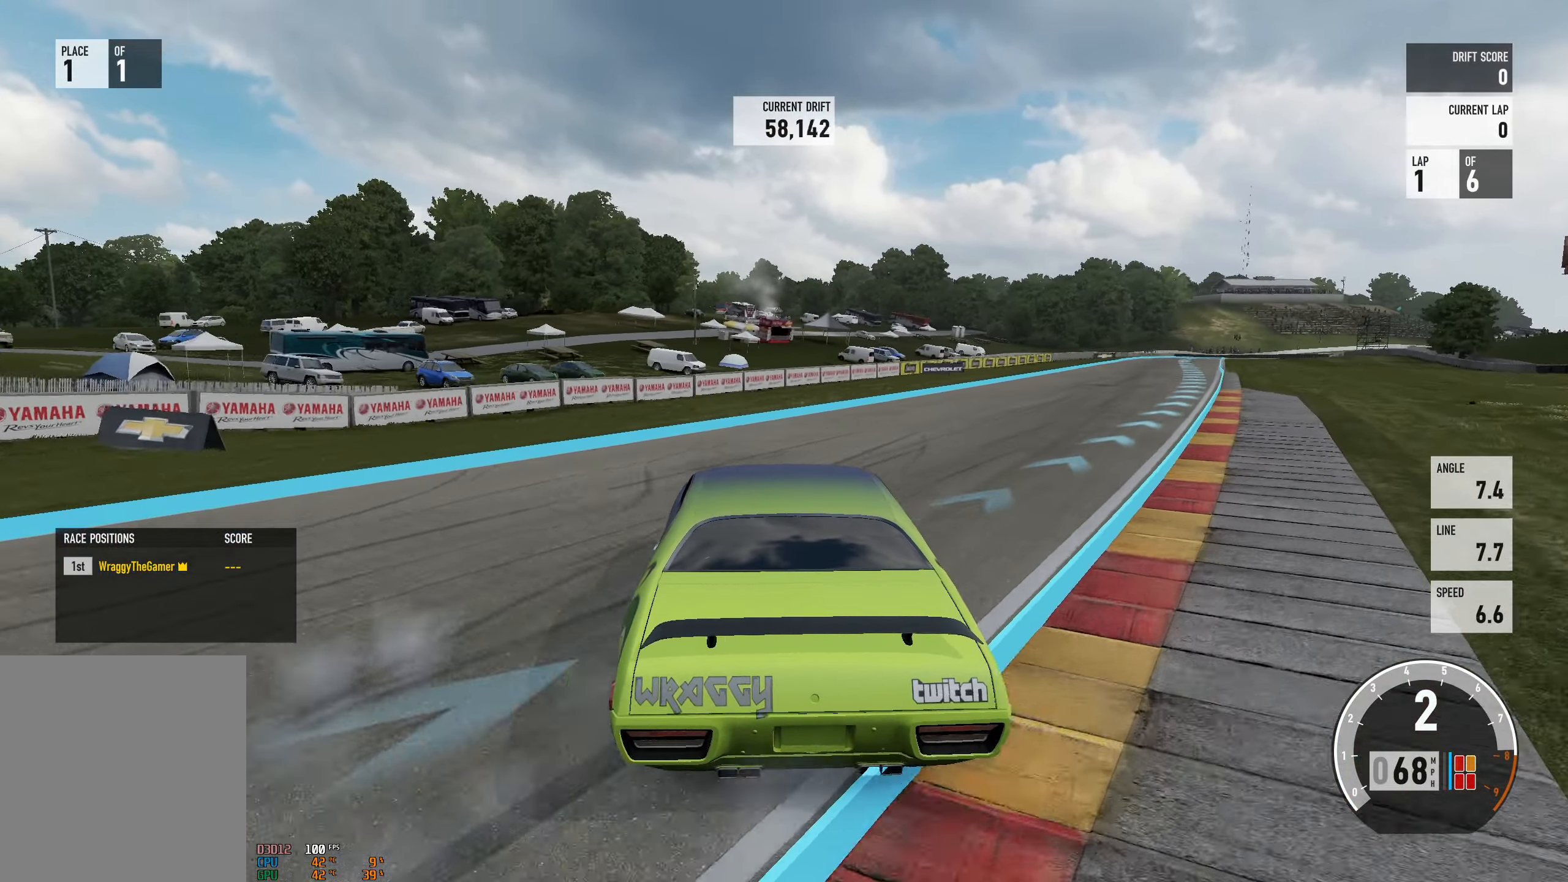
{"buttons": ["R2"], "left_stick": "up-right", "right_stick": "center", "events": [[17, "left_stick", "right"], [233, "left_stick", "center"], [300, "left_stick", "right"], [467, "left_stick", "up-right"]]}
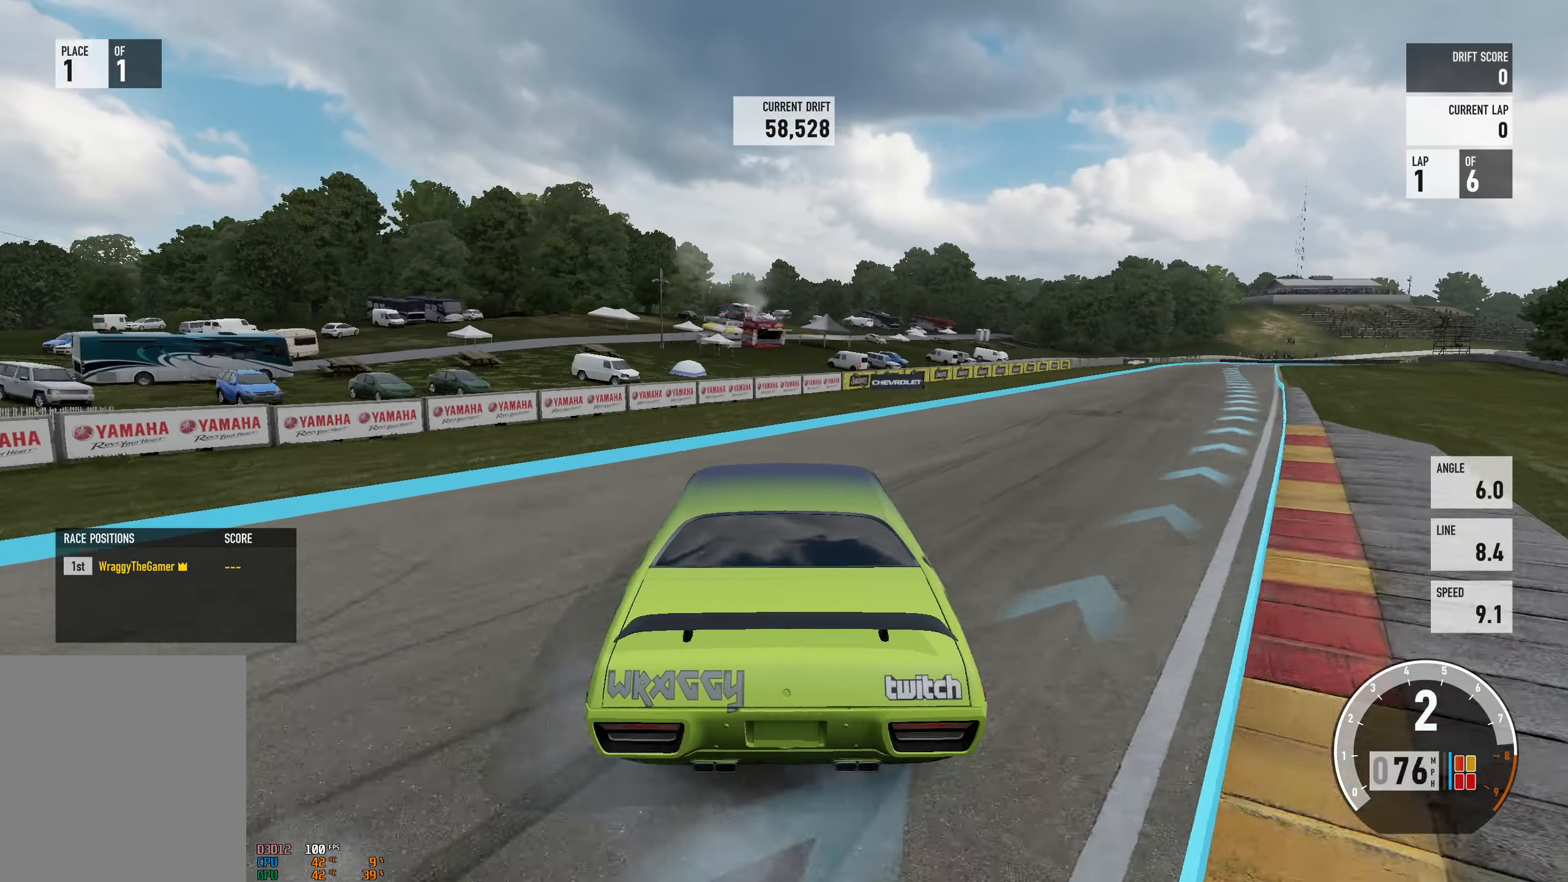
{"buttons": ["R2"], "left_stick": "right", "right_stick": "center", "events": [[367, "left_stick", "right"]]}
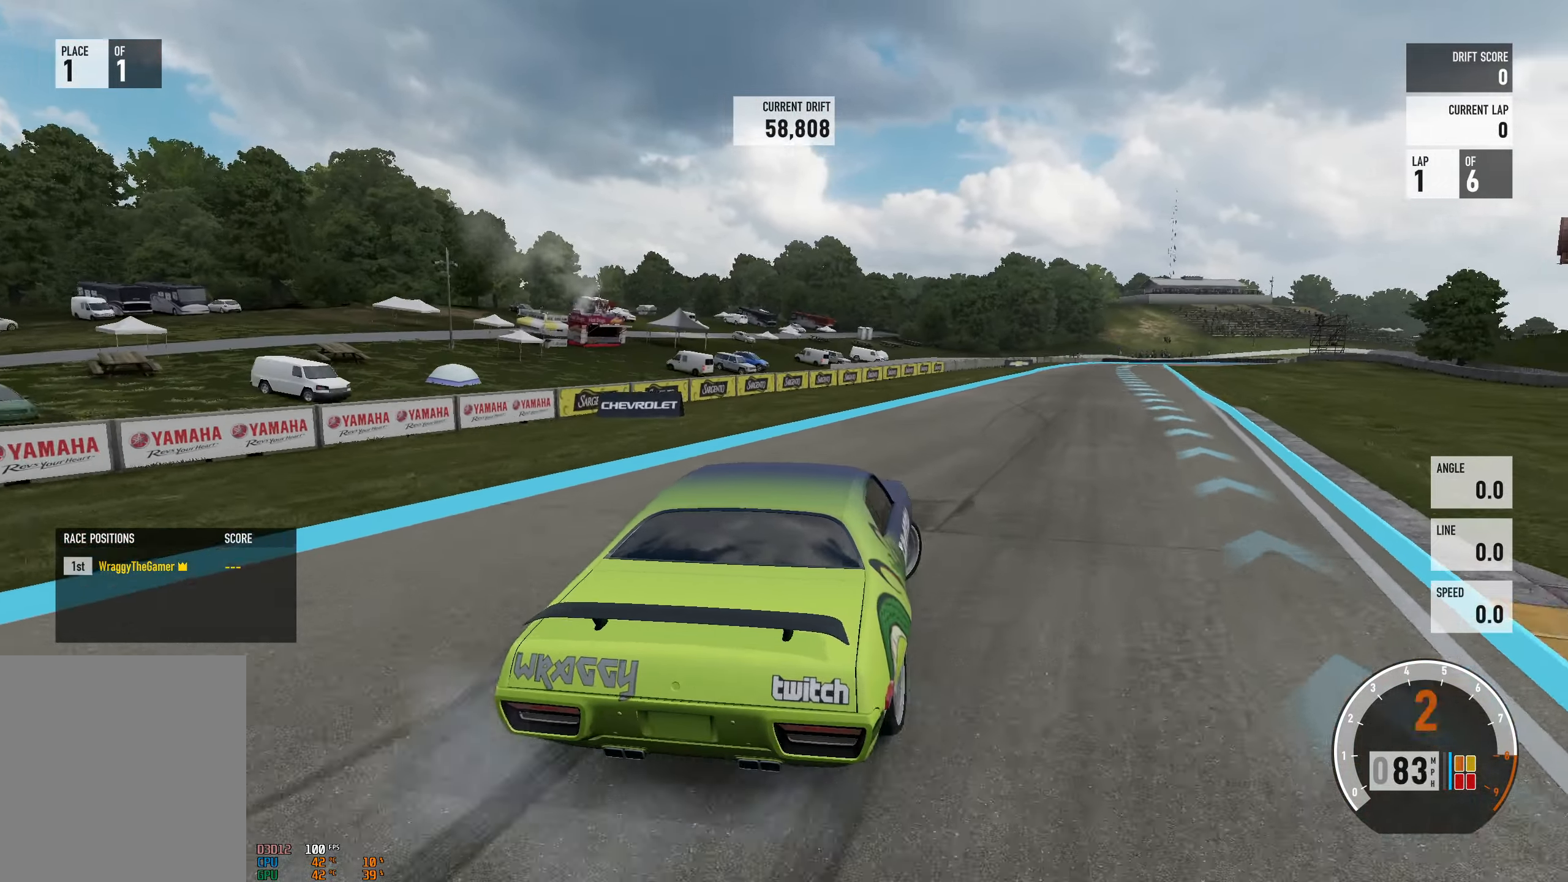
{"buttons": ["A"], "left_stick": "up-left", "right_stick": "center", "events": [[50, "left_stick", "up-left"], [350, "A", "down"], [433, "R2", "up"]]}
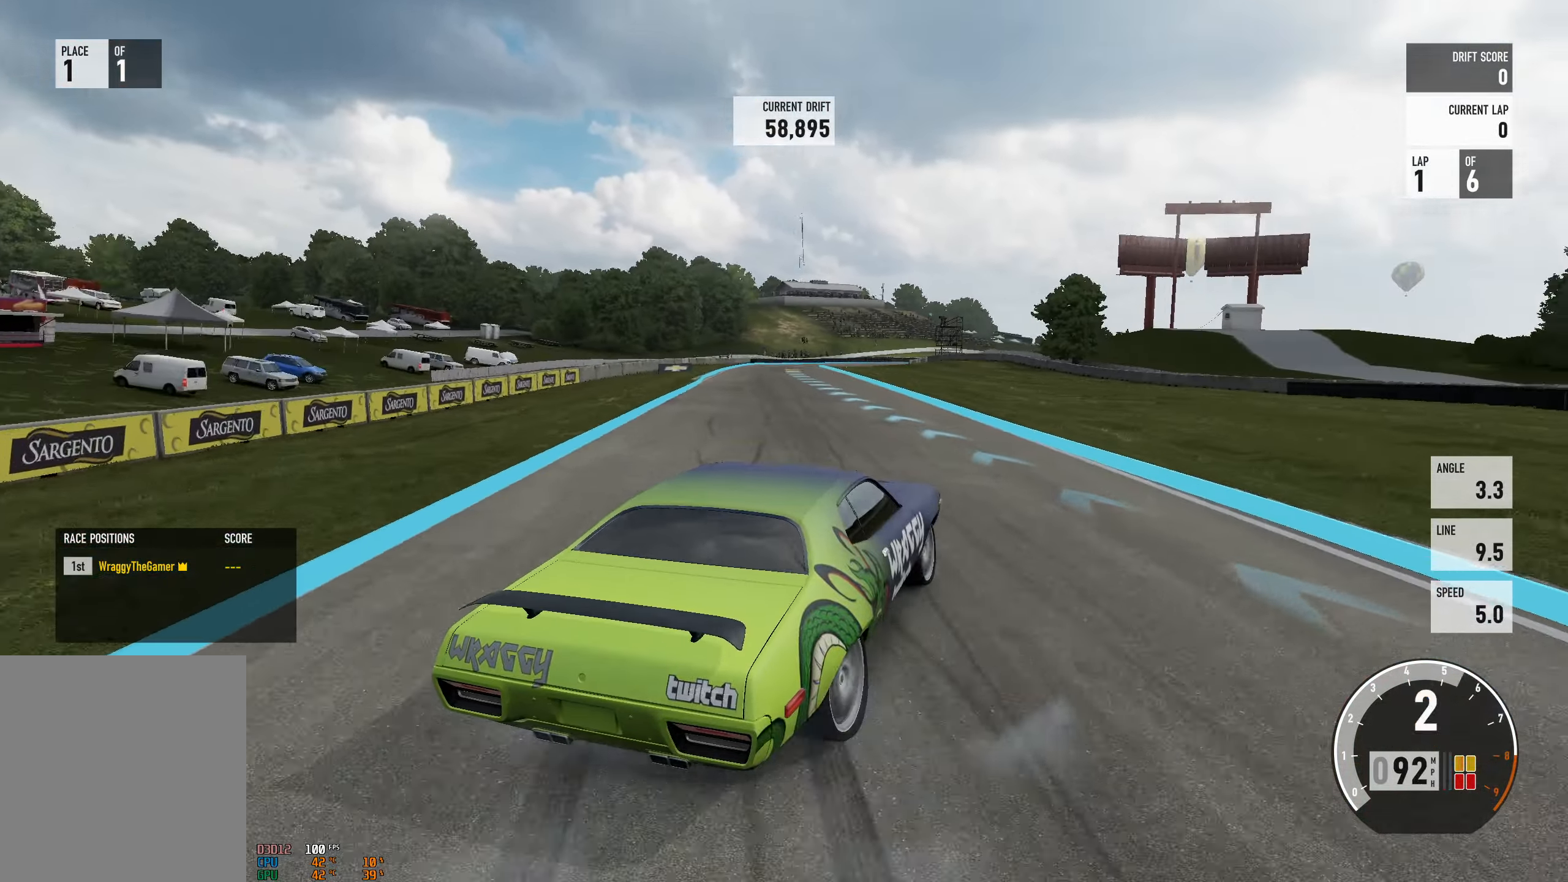
{"buttons": ["A", "R2"], "left_stick": "up-left", "right_stick": "center", "events": [[317, "L2", "down"], [350, "R2", "down"], [367, "left_stick", "up-right"], [450, "L2", "up"], [450, "left_stick", "up-left"]]}
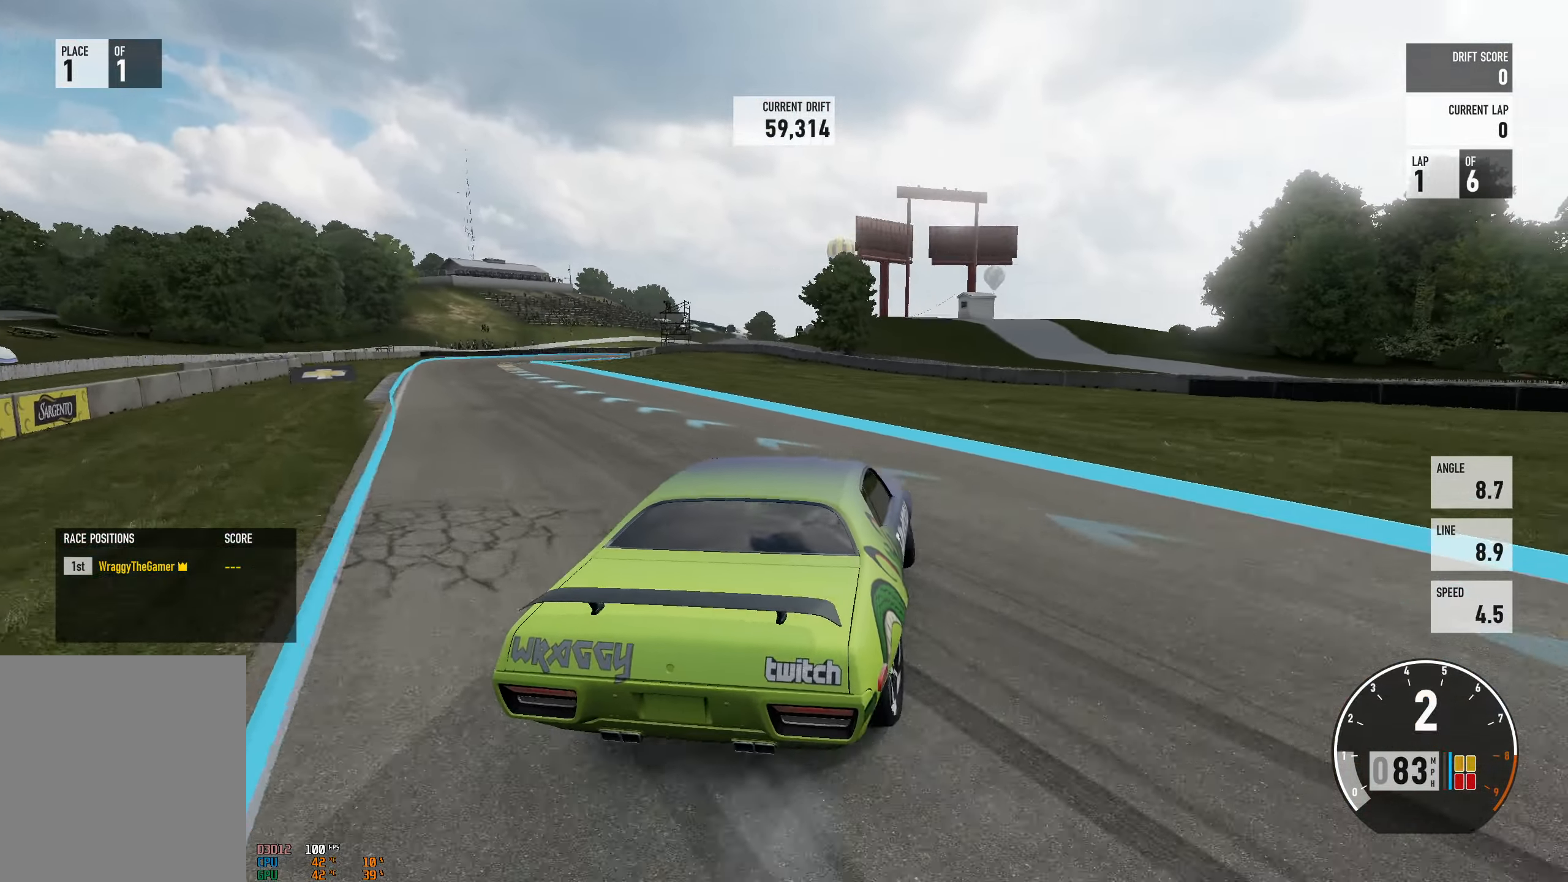
{"buttons": ["A", "R2"], "left_stick": "left", "right_stick": "center", "events": [[334, "left_stick", "center"], [350, "L2", "down"], [400, "left_stick", "right"], [450, "L2", "up"], [500, "left_stick", "left"]]}
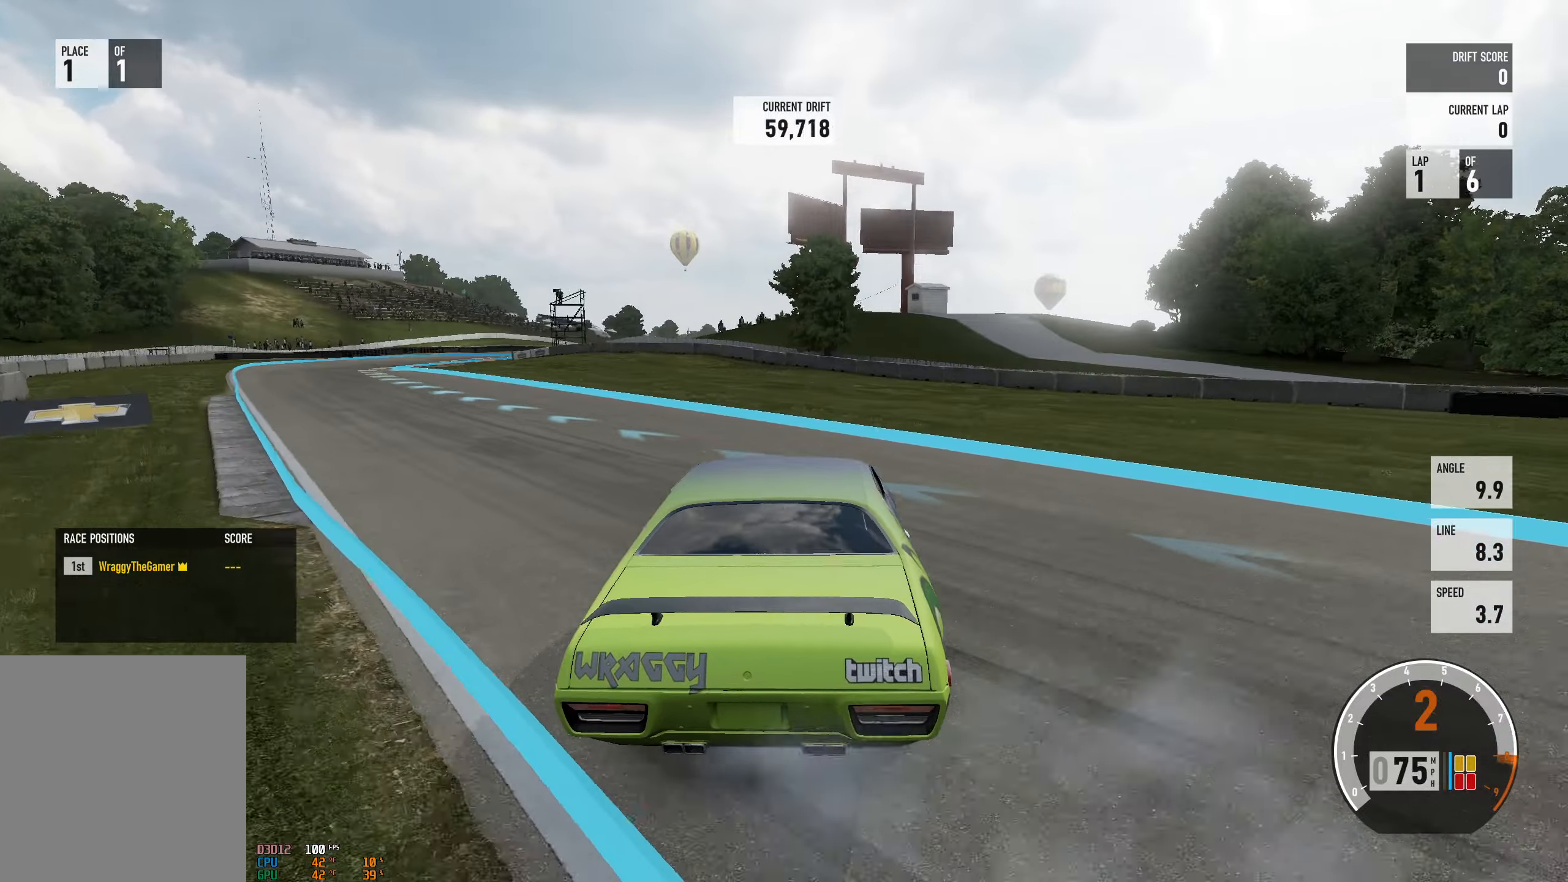
{"buttons": ["R2"], "left_stick": "left", "right_stick": "center", "events": [[34, "A", "up"], [250, "L2", "down"], [317, "left_stick", "right"], [367, "L2", "up"], [400, "left_stick", "center"], [450, "left_stick", "left"]]}
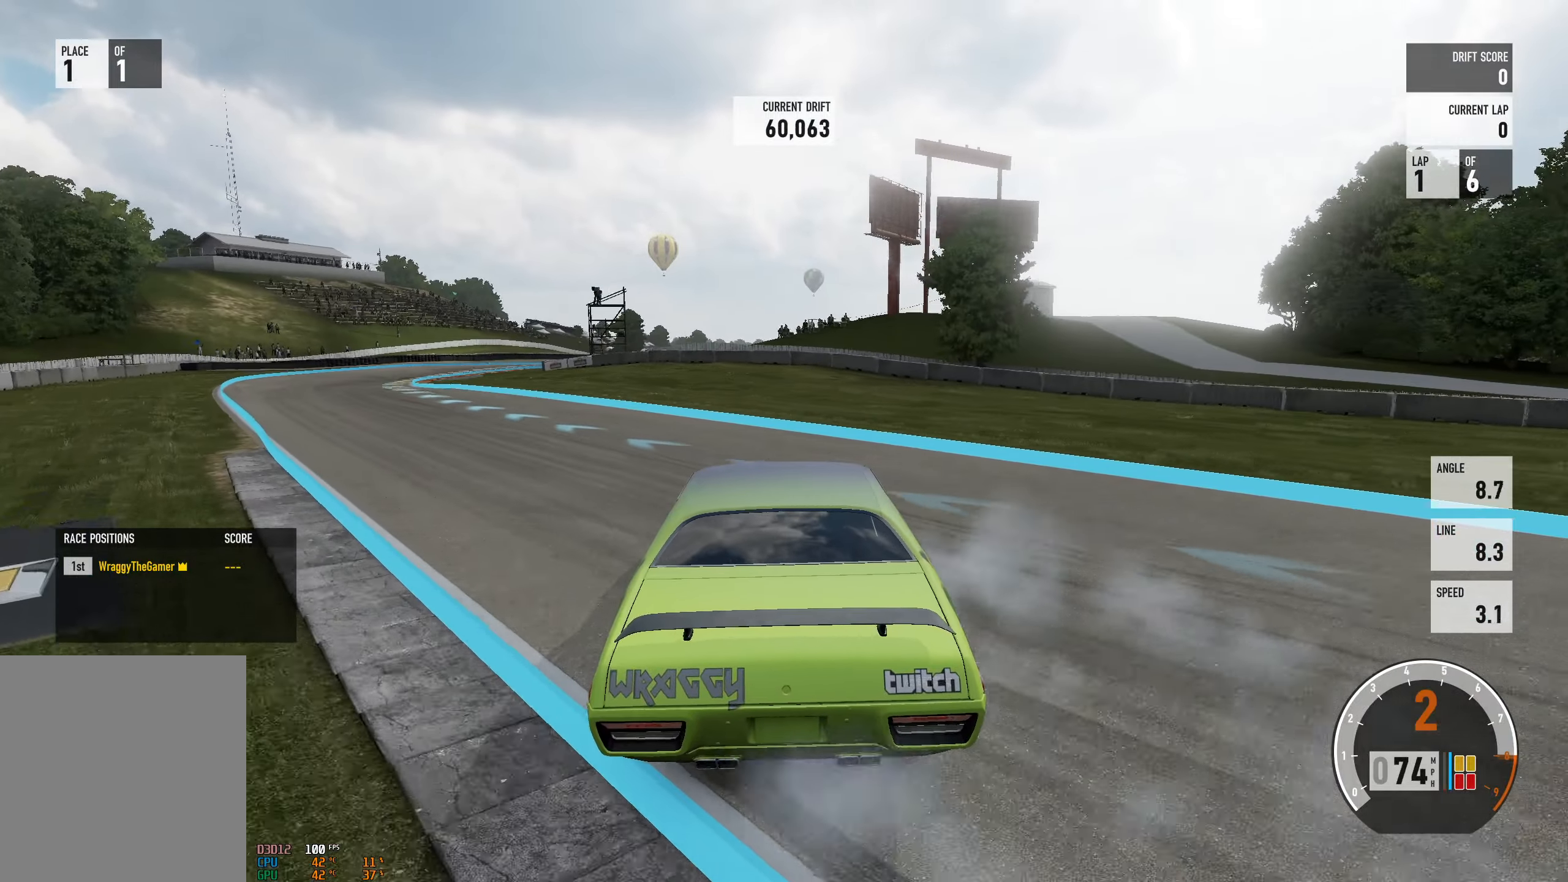
{"buttons": ["A", "L2"], "left_stick": "center", "right_stick": "center", "events": [[100, "L2", "down"], [100, "left_stick", "center"], [167, "left_stick", "right"], [217, "L2", "up"], [317, "left_stick", "center"], [384, "left_stick", "up-left"], [450, "A", "down"], [450, "L2", "down"], [467, "left_stick", "center"], [500, "R2", "up"]]}
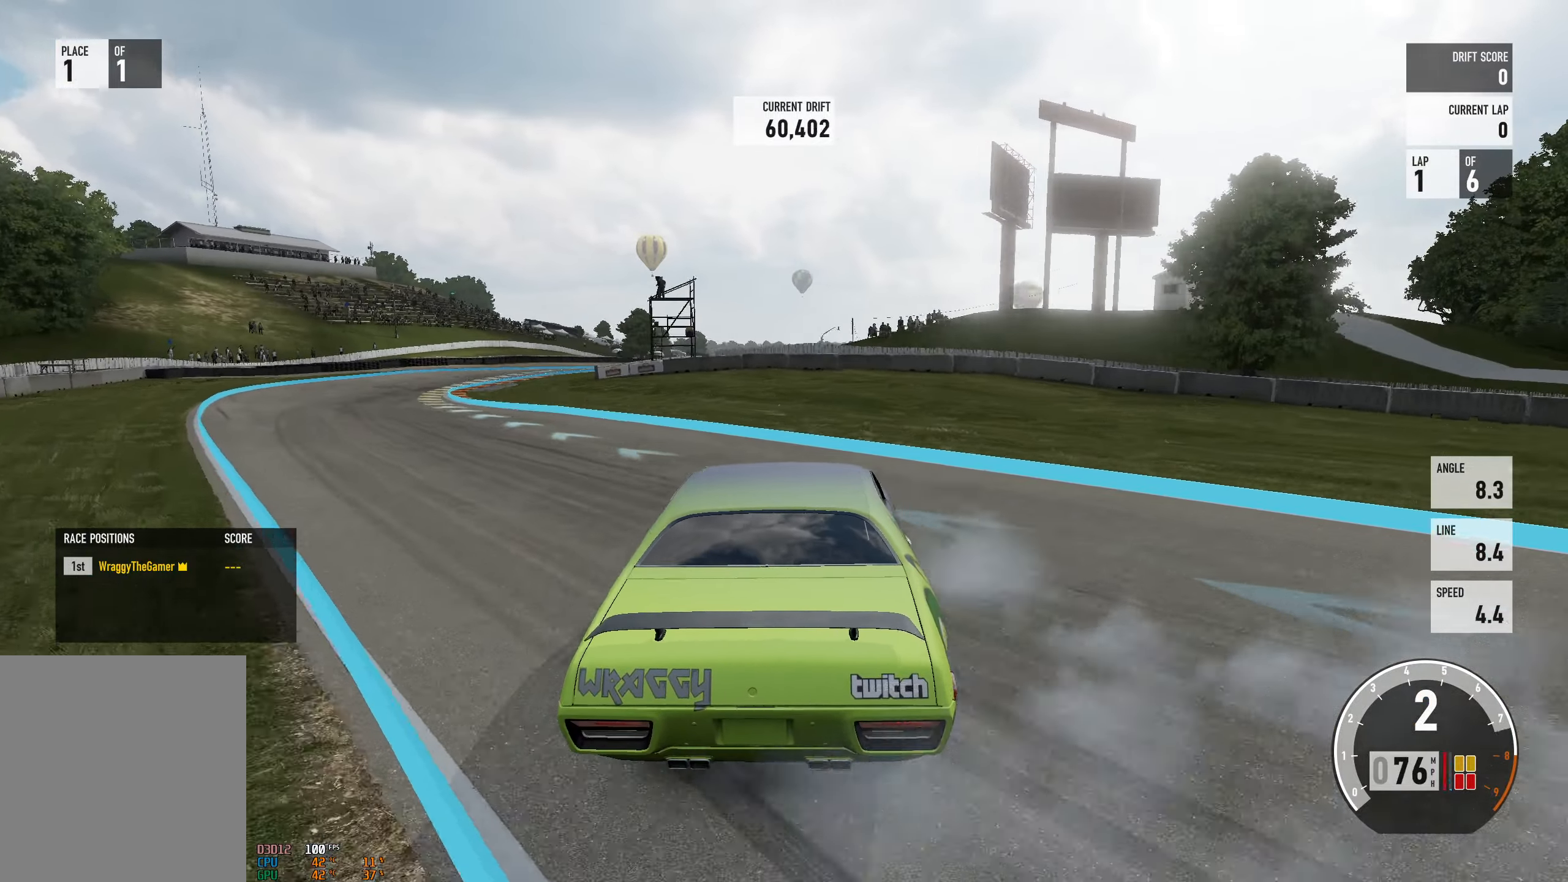
{"buttons": ["A", "L2", "R2"], "left_stick": "center", "right_stick": "center", "events": [[84, "L2", "up"], [100, "left_stick", "left"], [200, "R2", "down"], [467, "L2", "down"], [484, "left_stick", "center"]]}
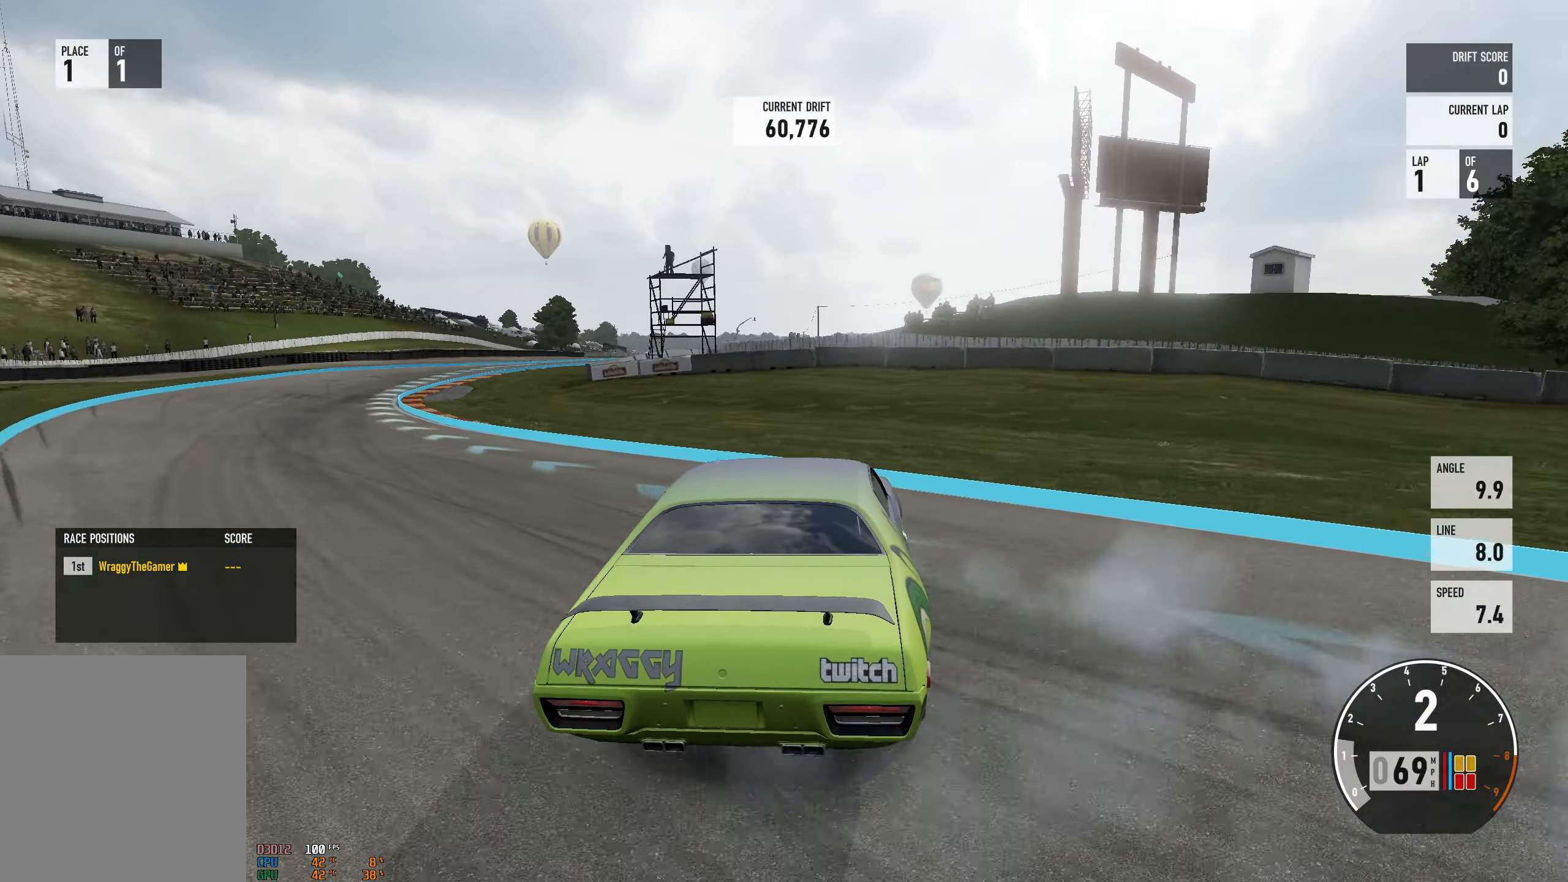
{"buttons": ["R2"], "left_stick": "left", "right_stick": "center", "events": [[84, "L2", "up"], [134, "left_stick", "left"], [217, "A", "up"]]}
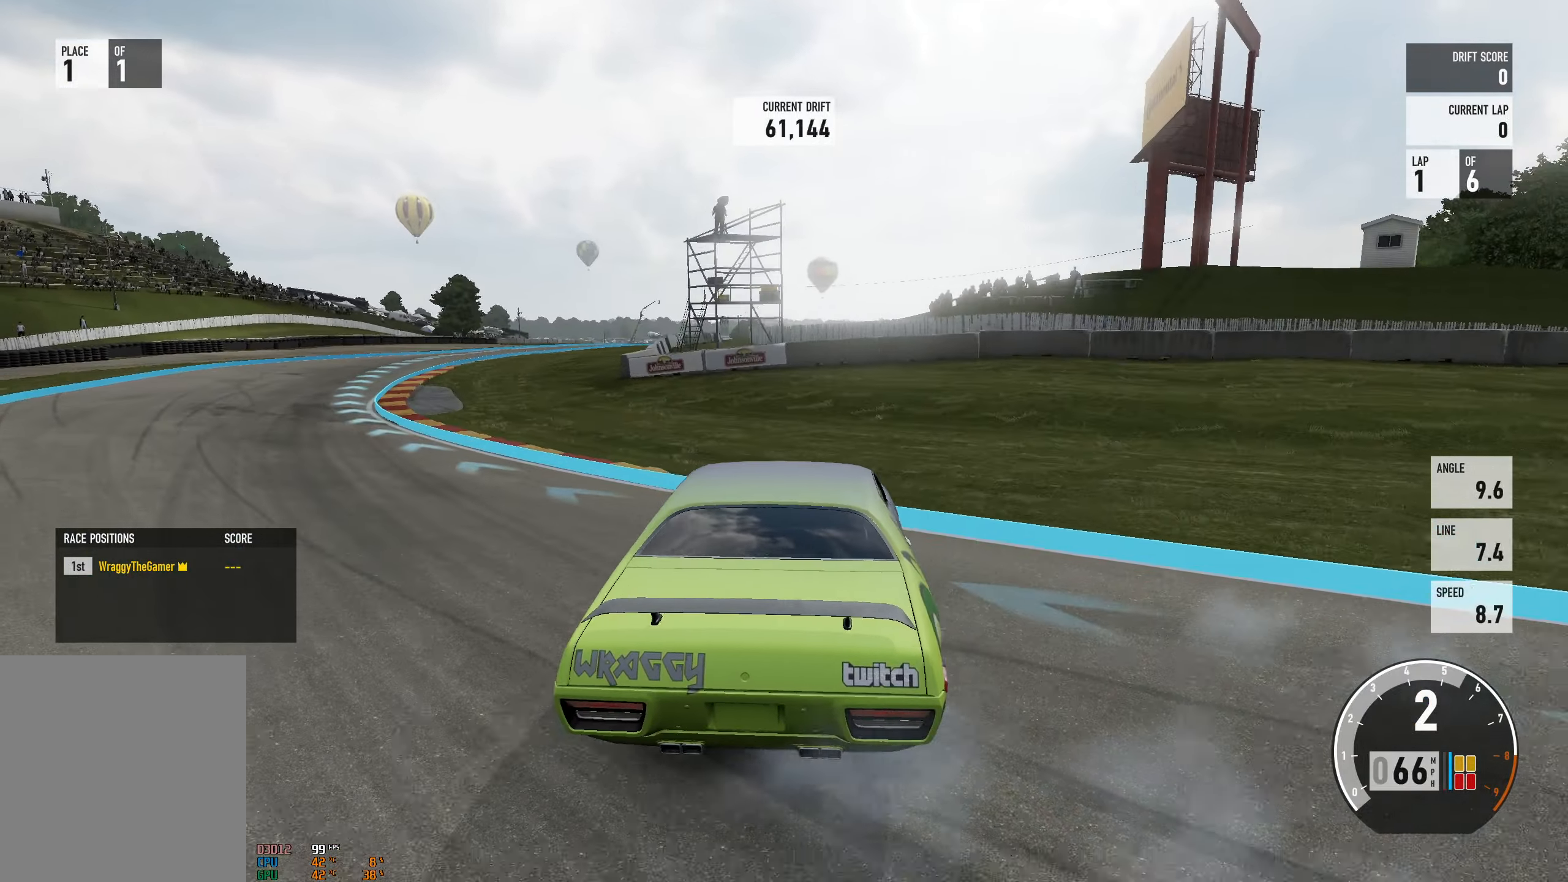
{"buttons": ["R2"], "left_stick": "right", "right_stick": "center", "events": [[34, "L2", "down"], [84, "left_stick", "right"], [167, "L2", "up"], [250, "left_stick", "left"], [434, "left_stick", "center"], [500, "left_stick", "right"]]}
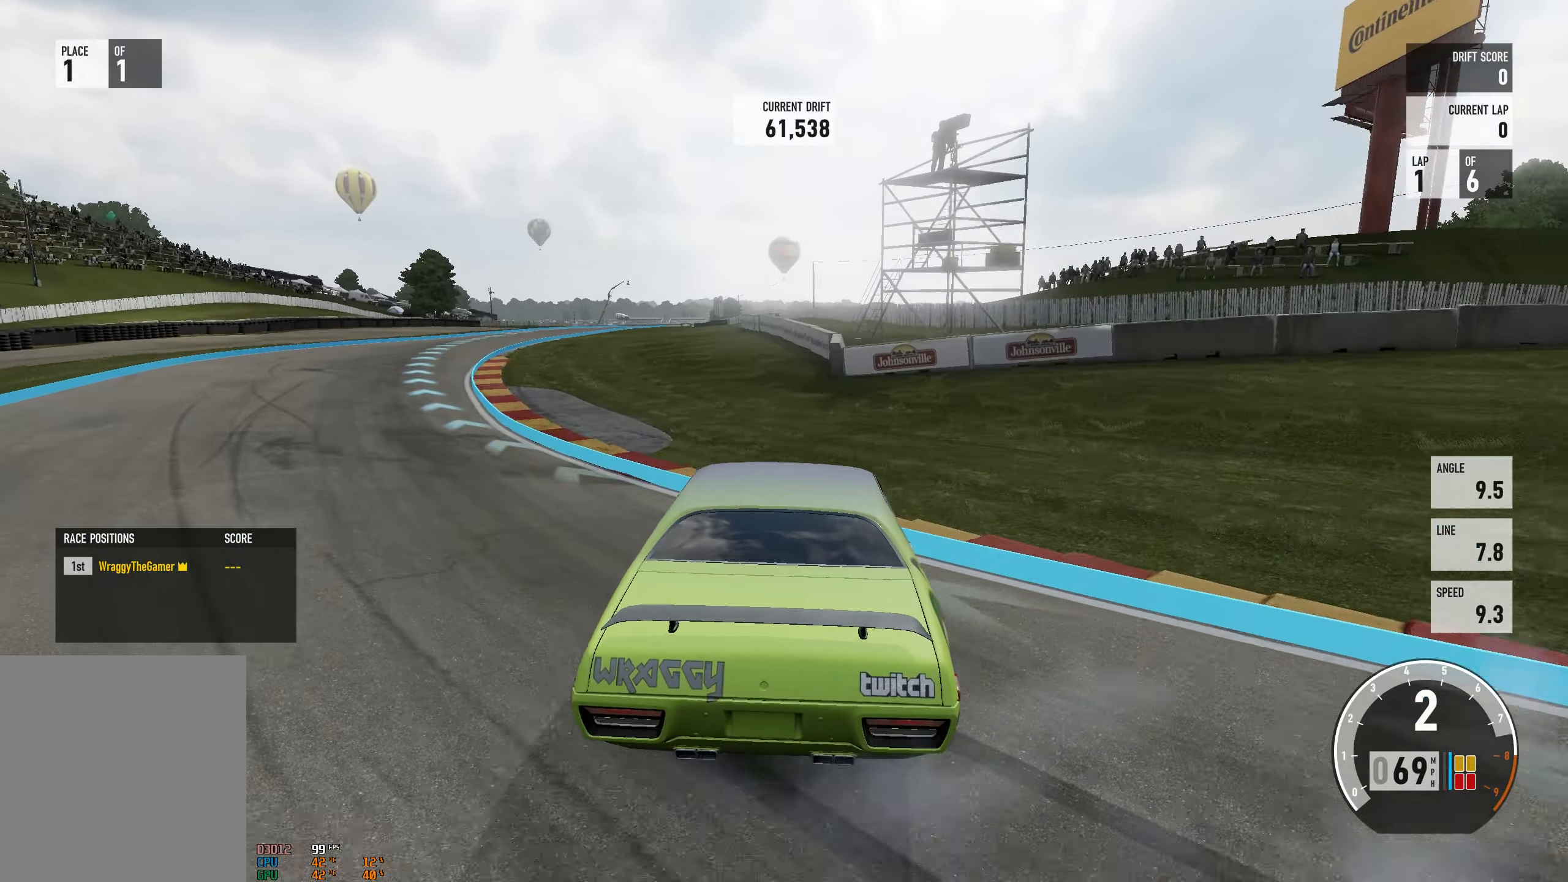
{"buttons": ["R2"], "left_stick": "right", "right_stick": "center", "events": [[100, "left_stick", "center"], [150, "left_stick", "left"], [350, "left_stick", "right"], [367, "L2", "down"], [467, "L2", "up"]]}
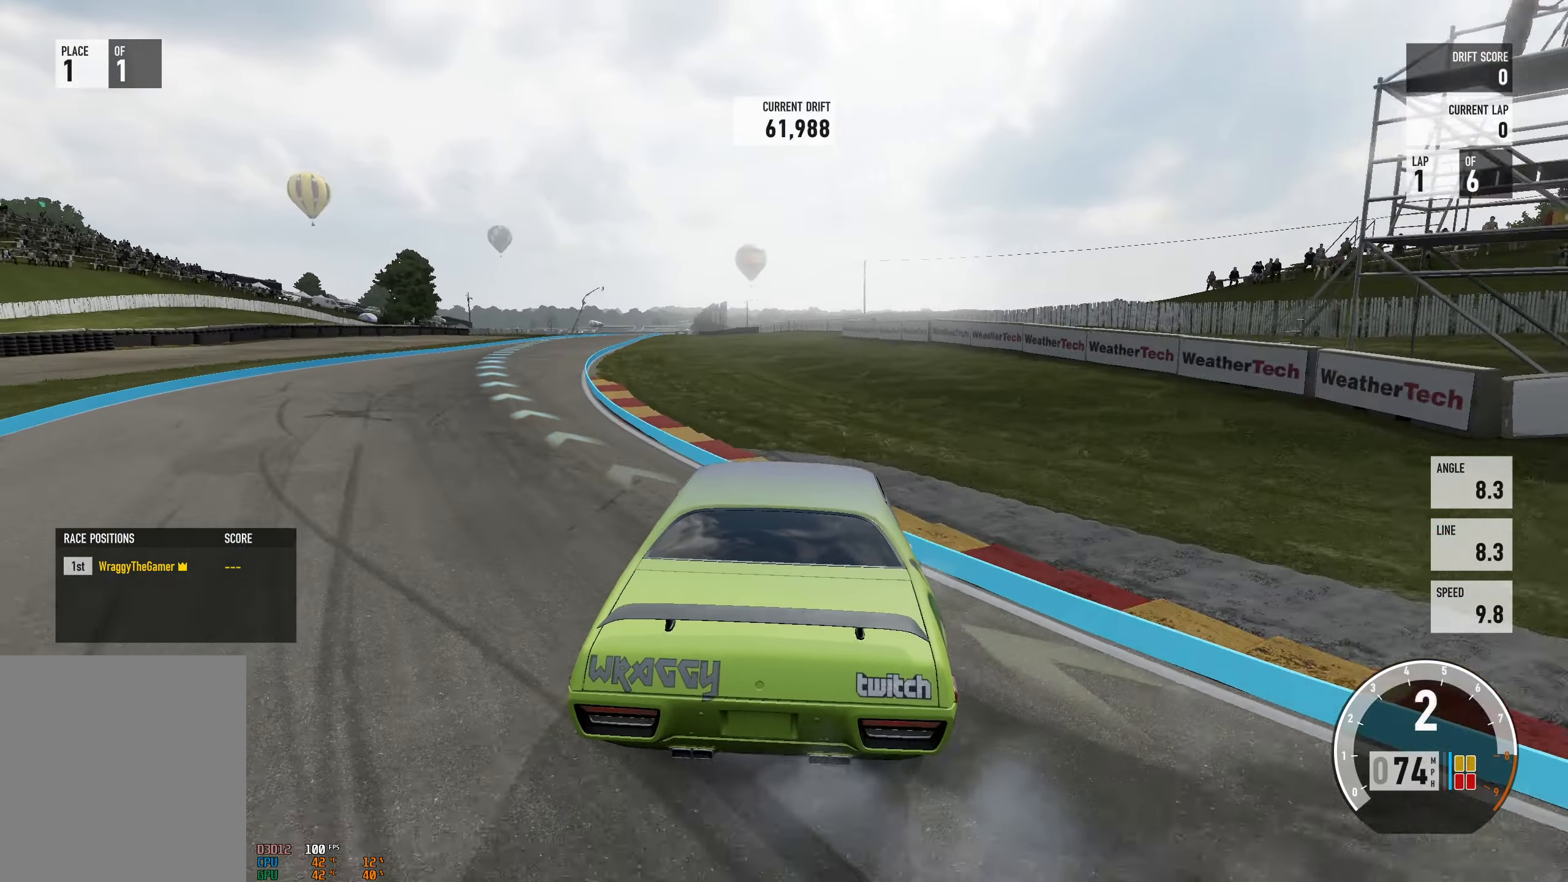
{"buttons": ["R2"], "left_stick": "left", "right_stick": "center", "events": [[117, "B", "down"], [150, "left_stick", "center"], [200, "B", "up"], [234, "left_stick", "left"]]}
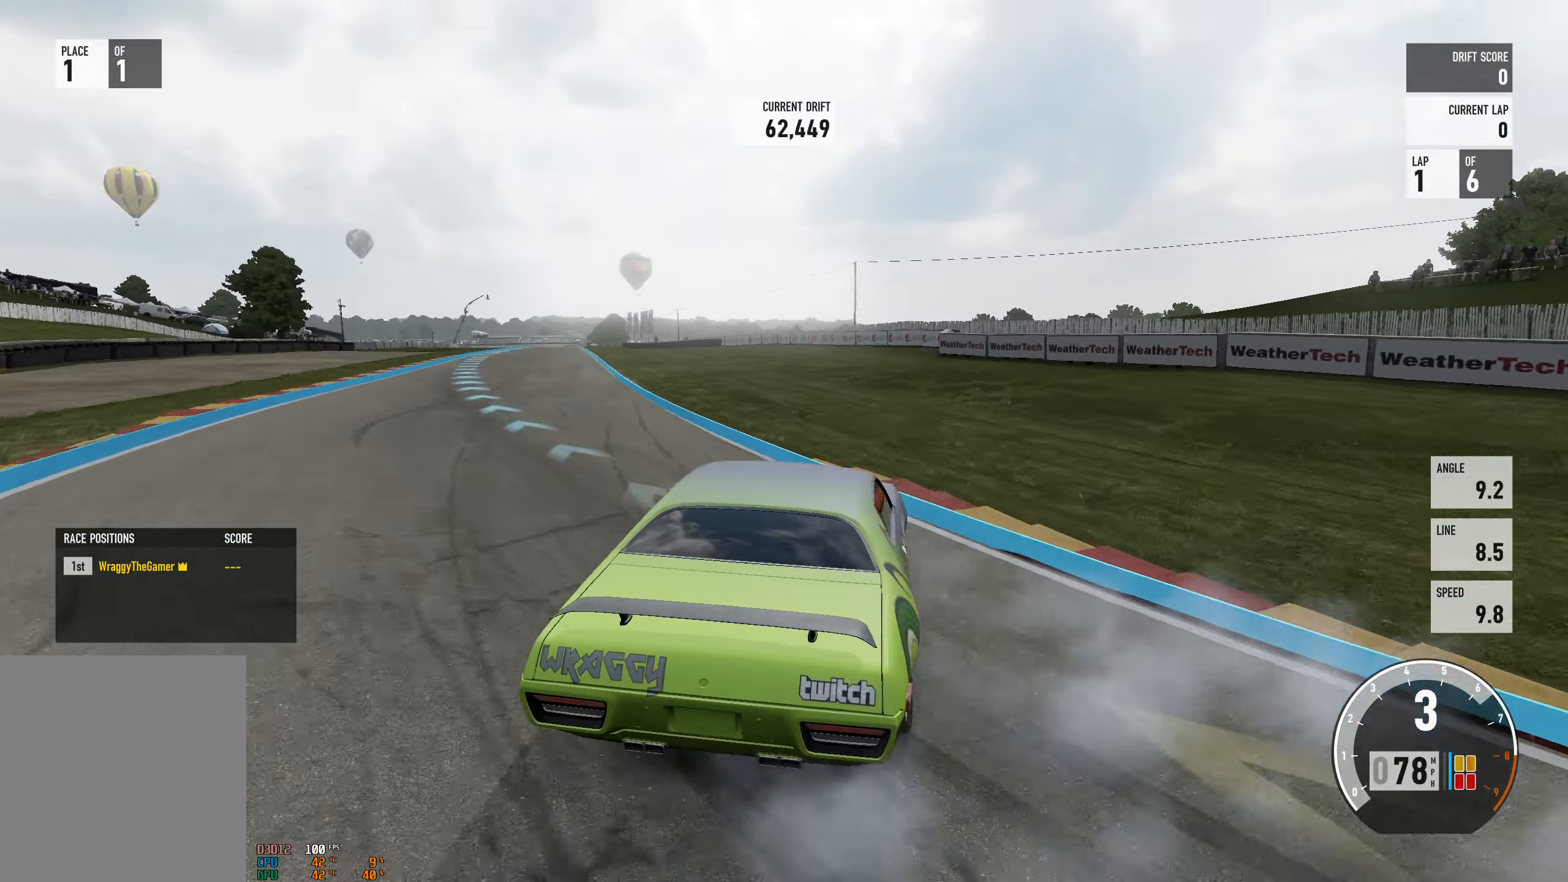
{"buttons": ["R2"], "left_stick": "left", "right_stick": "center", "events": [[134, "left_stick", "center"], [334, "left_stick", "left"]]}
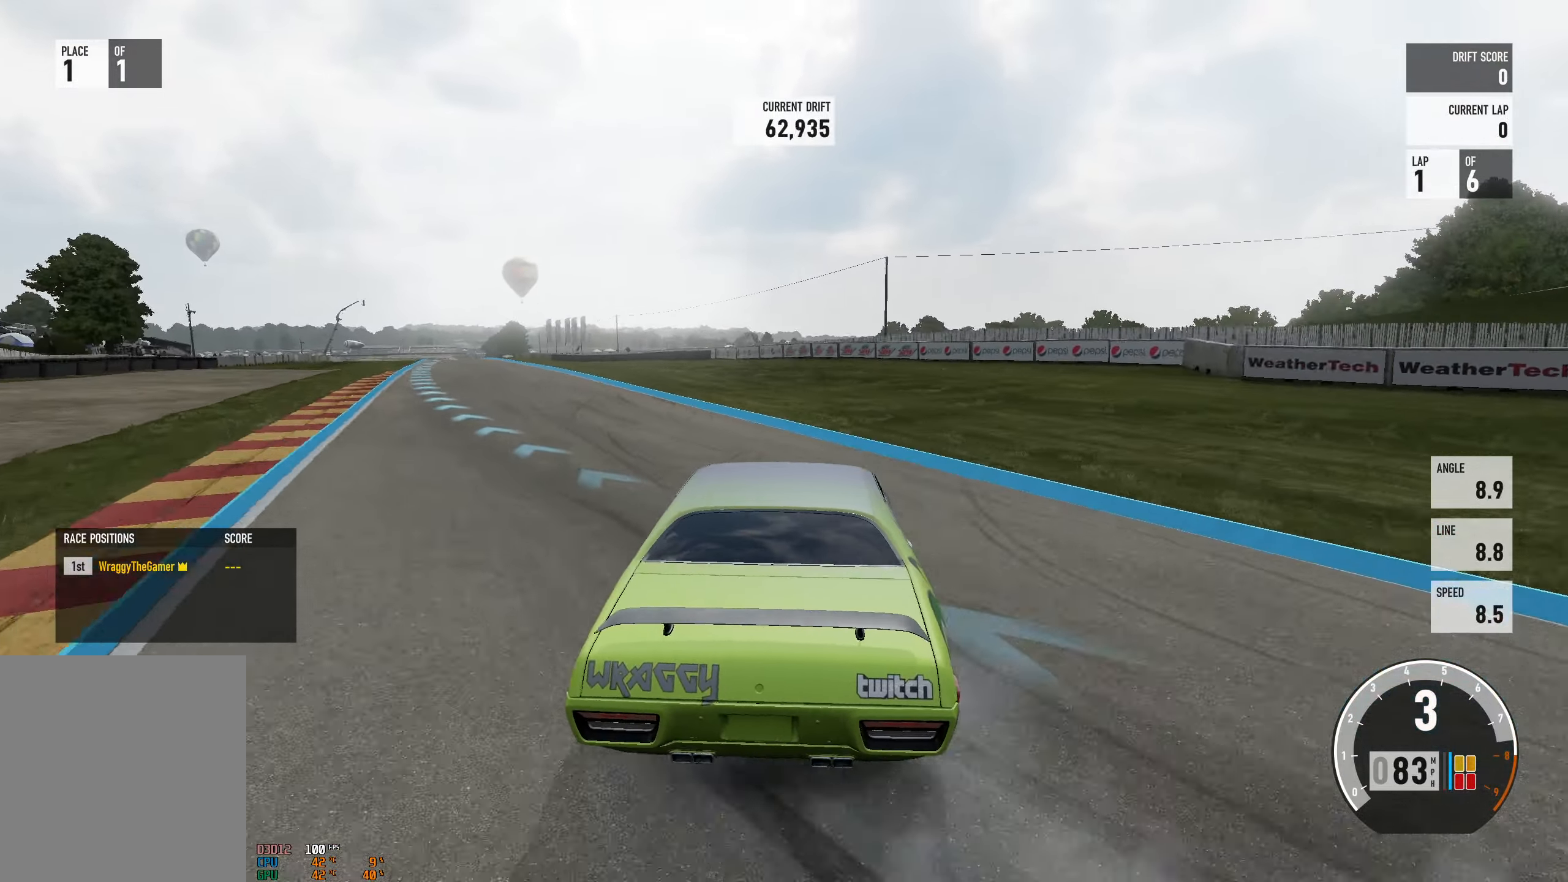
{"buttons": ["R2"], "left_stick": "right", "right_stick": "center", "events": [[17, "left_stick", "center"], [84, "left_stick", "right"], [284, "left_stick", "center"], [467, "left_stick", "right"]]}
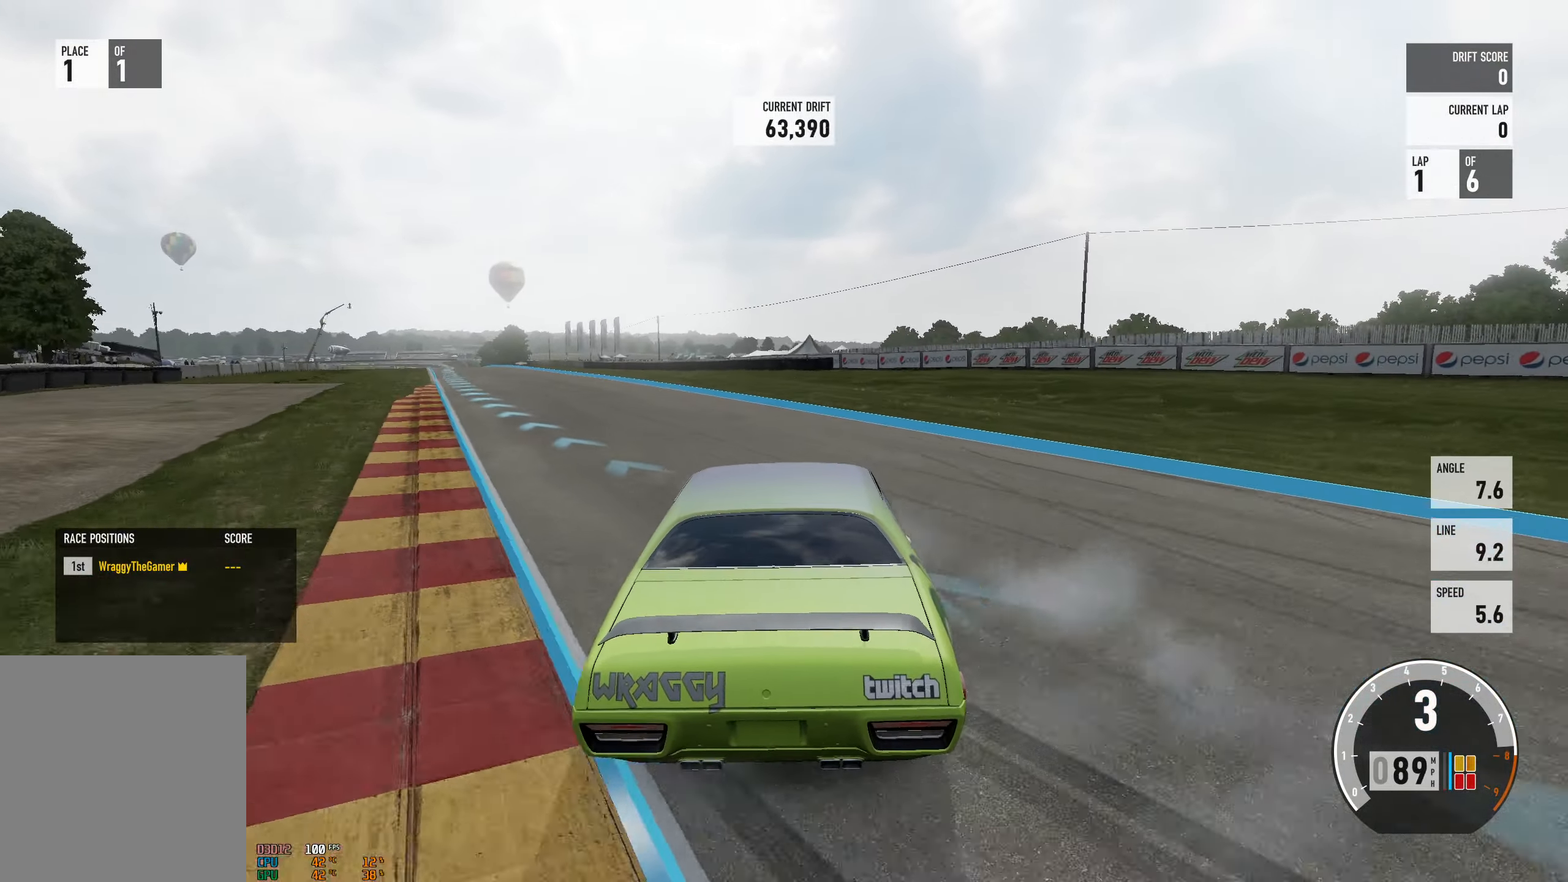
{"buttons": ["R2"], "left_stick": "left", "right_stick": "center", "events": [[117, "left_stick", "center"], [200, "left_stick", "left"]]}
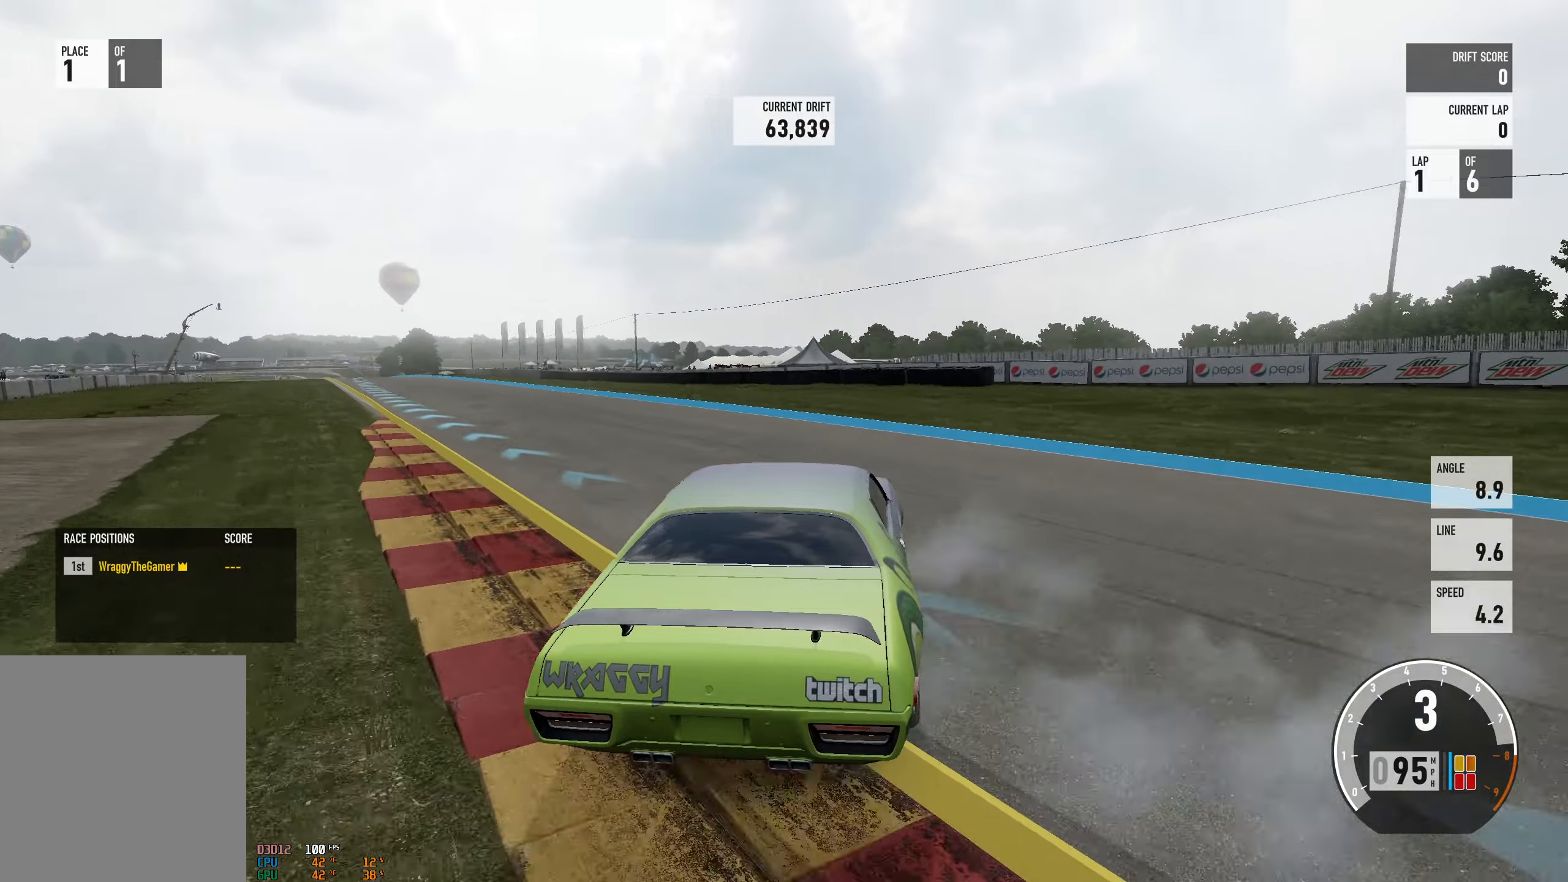
{"buttons": ["R2"], "left_stick": "left", "right_stick": "center", "events": [[266, "left_stick", "right"], [433, "left_stick", "left"]]}
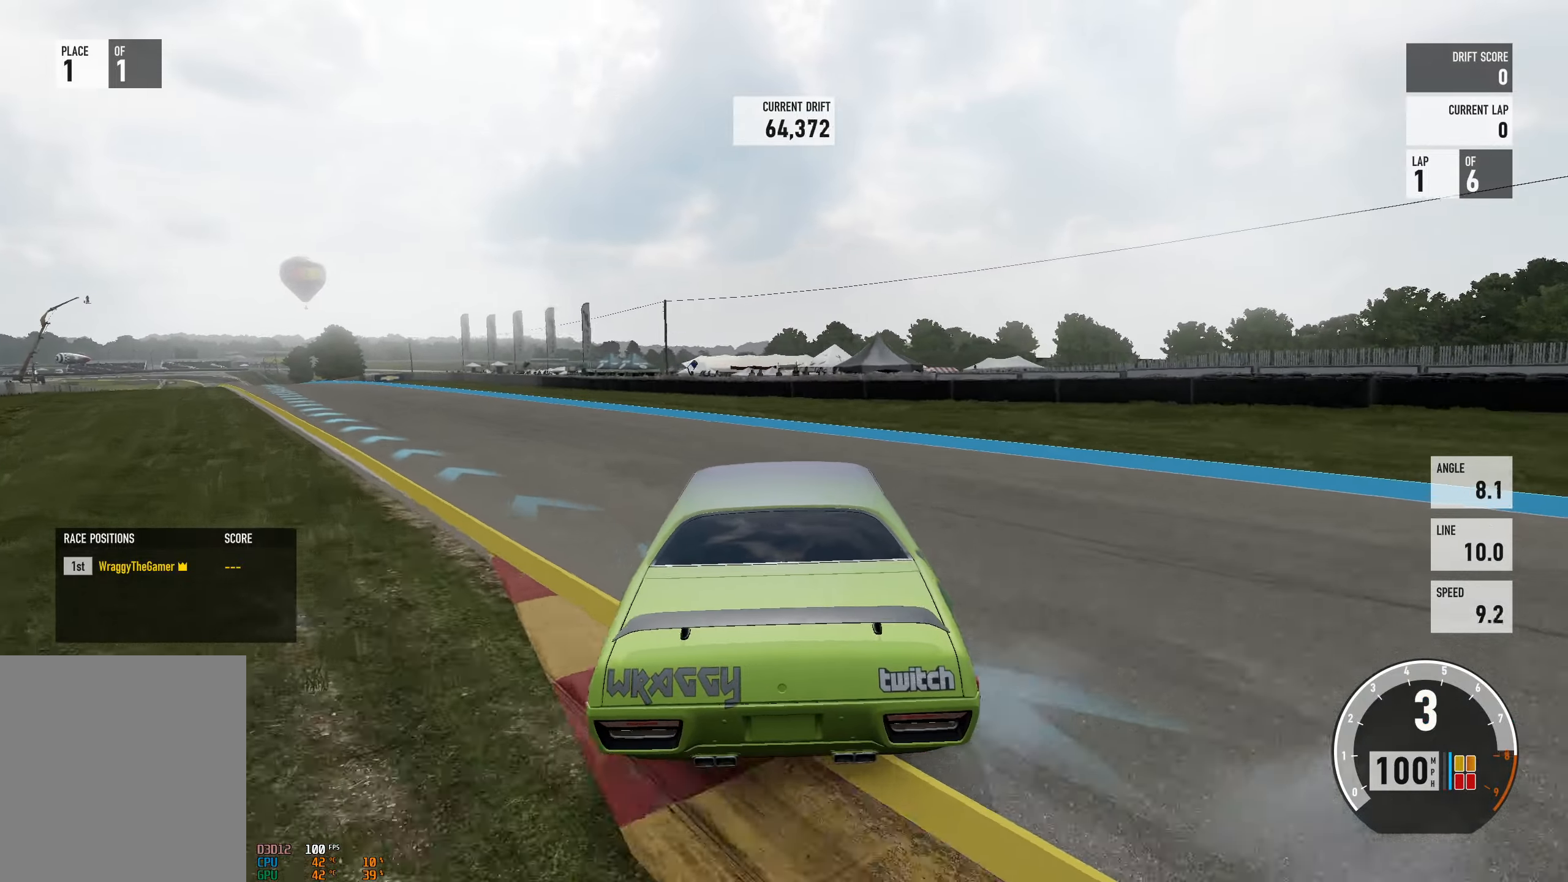
{"buttons": ["R2"], "left_stick": "left", "right_stick": "center", "events": []}
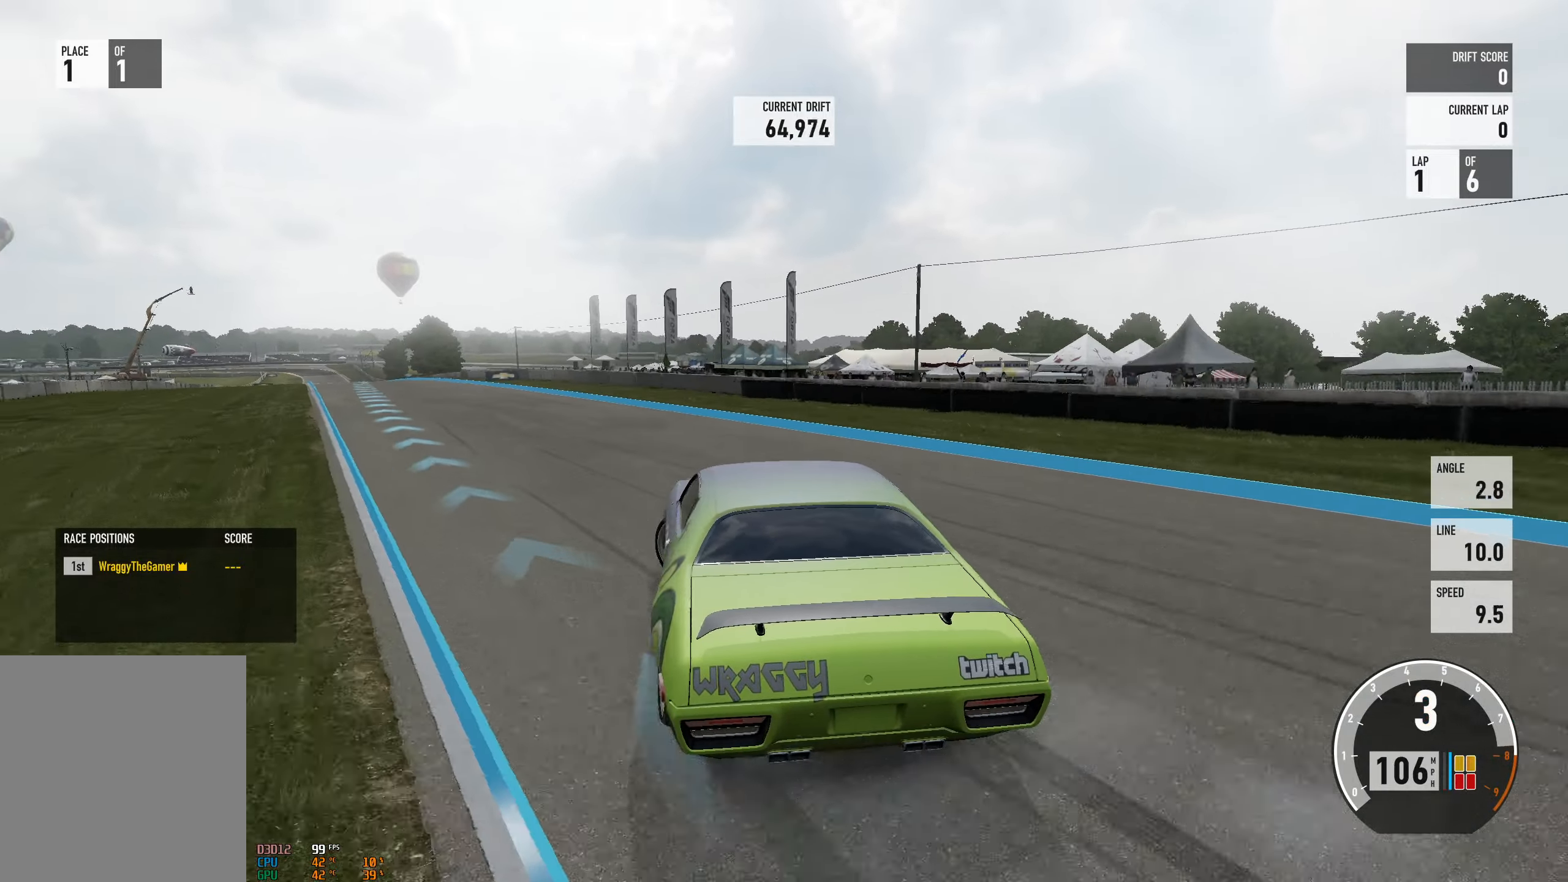
{"buttons": ["R2"], "left_stick": "right", "right_stick": "center", "events": [[183, "left_stick", "right"]]}
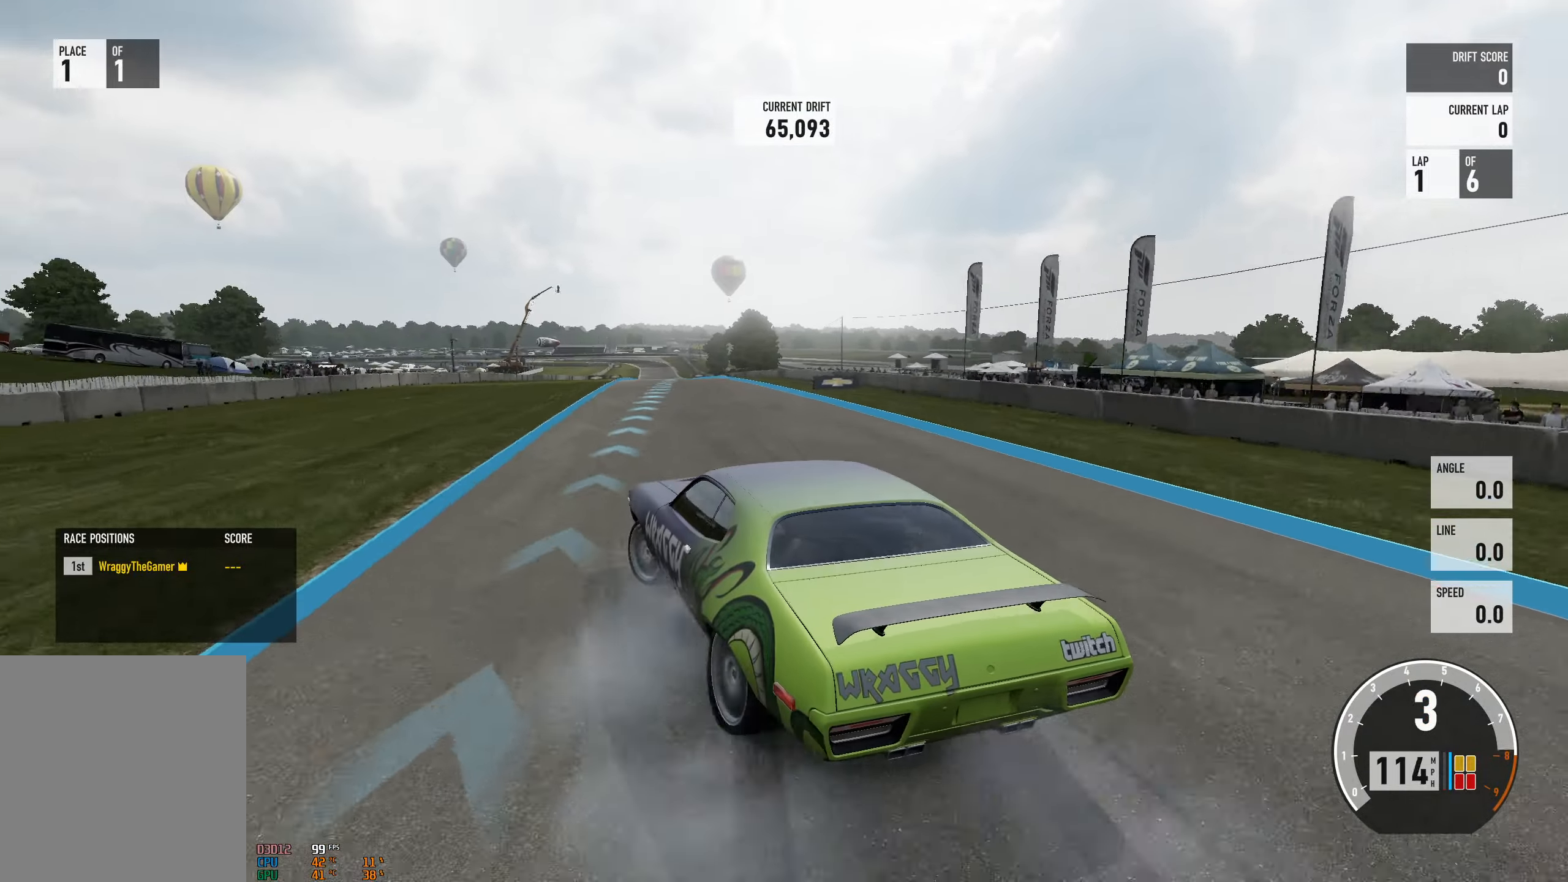
{"buttons": ["A", "L2"], "left_stick": "right", "right_stick": "center", "events": [[316, "A", "down"], [333, "X", "down"], [466, "L2", "down"], [466, "X", "up"], [500, "R2", "up"]]}
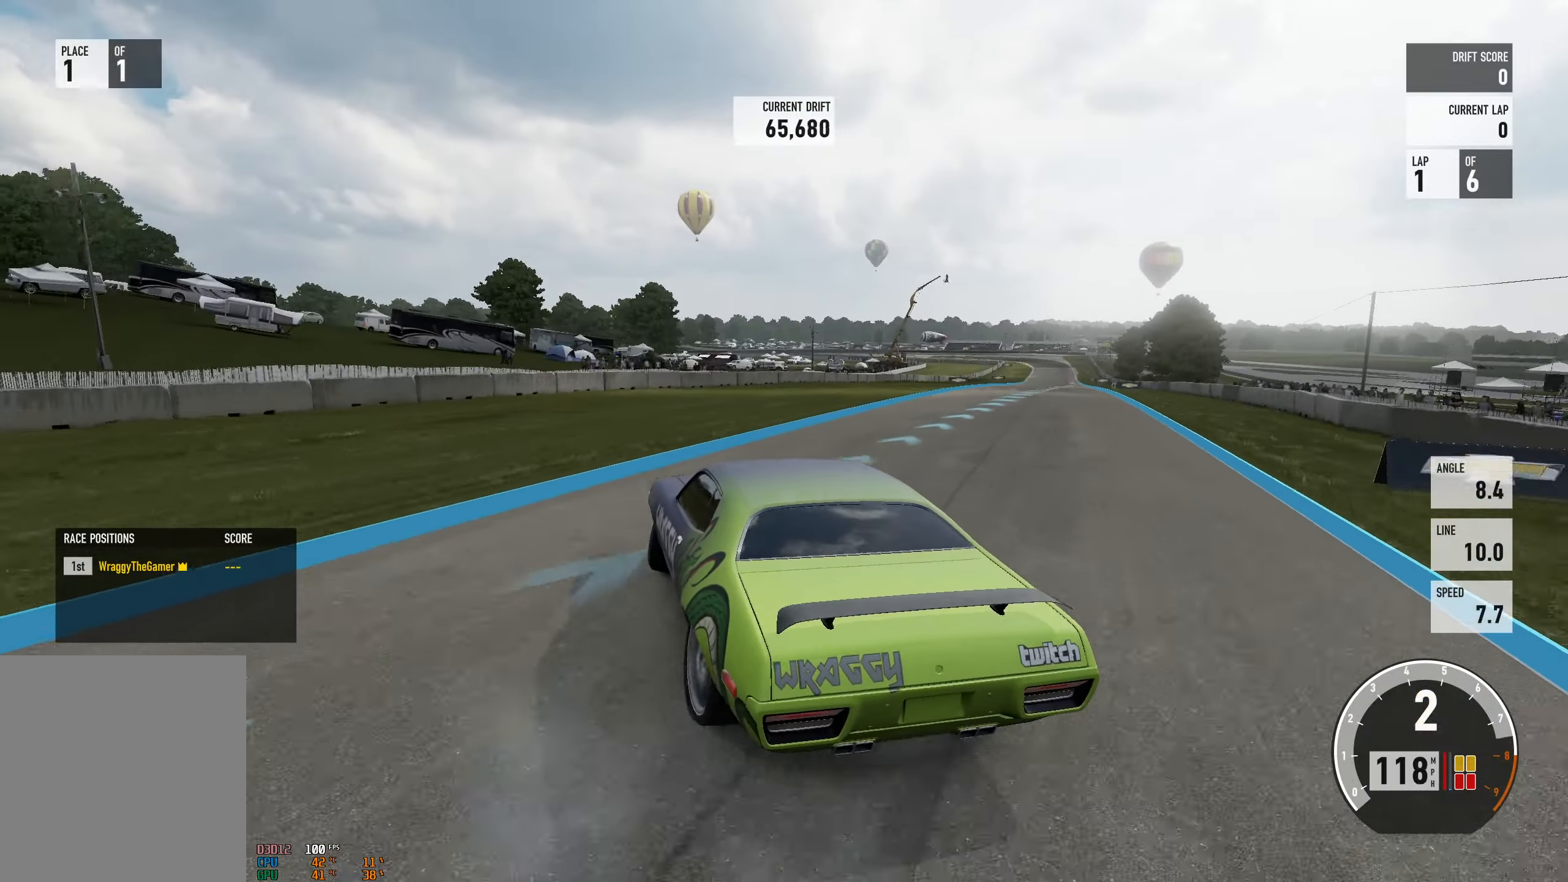
{"buttons": ["A"], "left_stick": "left", "right_stick": "center", "events": [[83, "L2", "up"], [383, "left_stick", "left"]]}
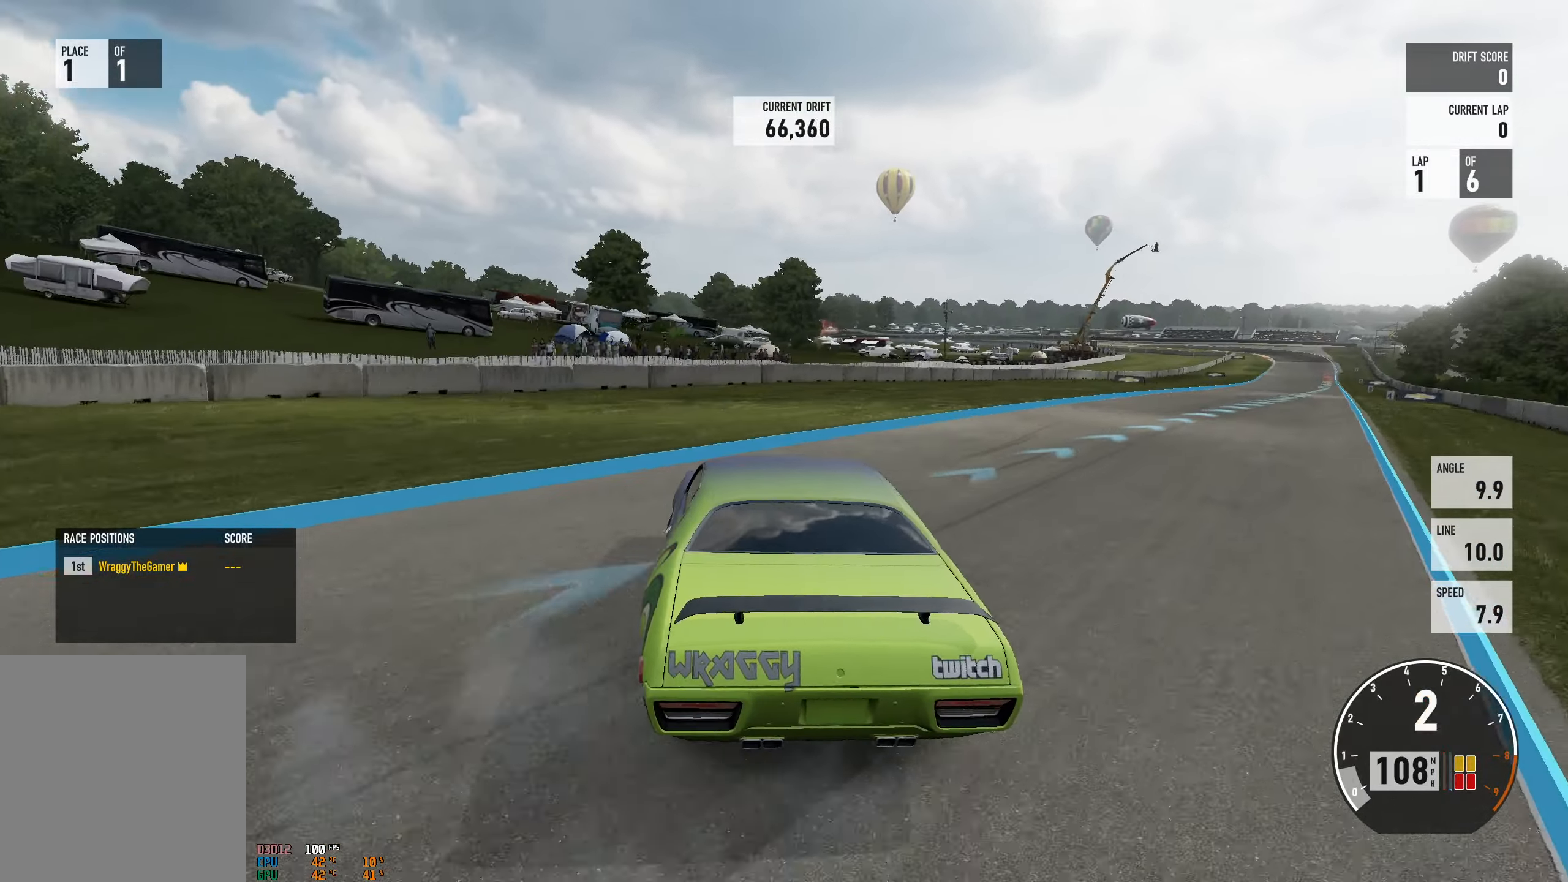
{"buttons": ["A", "L2"], "left_stick": "right", "right_stick": "center", "events": [[183, "left_stick", "right"], [333, "L2", "down"]]}